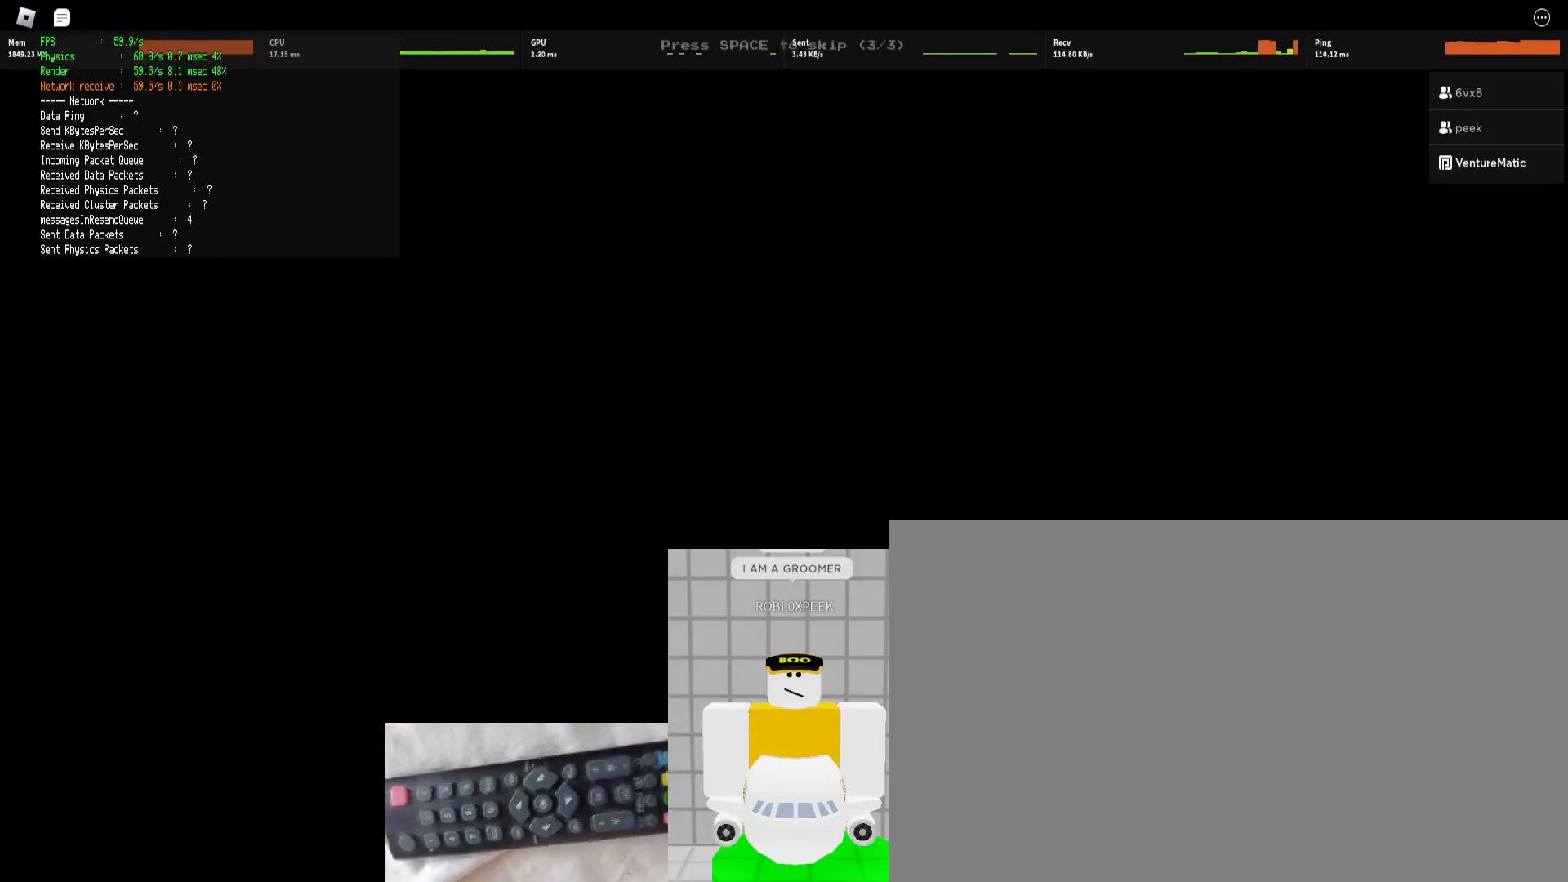
Gameplay with keyboard and mouse; each line is a JSON object with the keys and mouse buttons held at the frame after it. "events" lists presses ("down") and releases ("up") of "1", "2", "3", "4", "5", "a", "alt", "b", "c", "ctrl", "d", "e", "f", "g", "q", "r", "s", "shift", "space", "t", "tab", "tilde", "v", "w", "x", "z", "mouse_left", "mouse_wheel", "mouse_right", "mouse_mb4" and "mouse_mb5" between this image and that frame as [ms after this image, input, new state], when the widget could be followed in between. "mouse_left", "mouse_wheel", "mouse_right", "mouse_mb4", "mouse_mb5" = the "left", "wheel", "right", "mb4", "mb5" buttons of the "mouse" list. No other keys are recorded. "wheel" means that the mouse wheel is clicked or scrolled. Mouse movement is not recorded.
{"keys": [], "mouse": [], "events": [[133, "mouse_left", "down"], [233, "mouse_left", "up"], [300, "mouse_left", "down"], [400, "mouse_left", "up"]]}
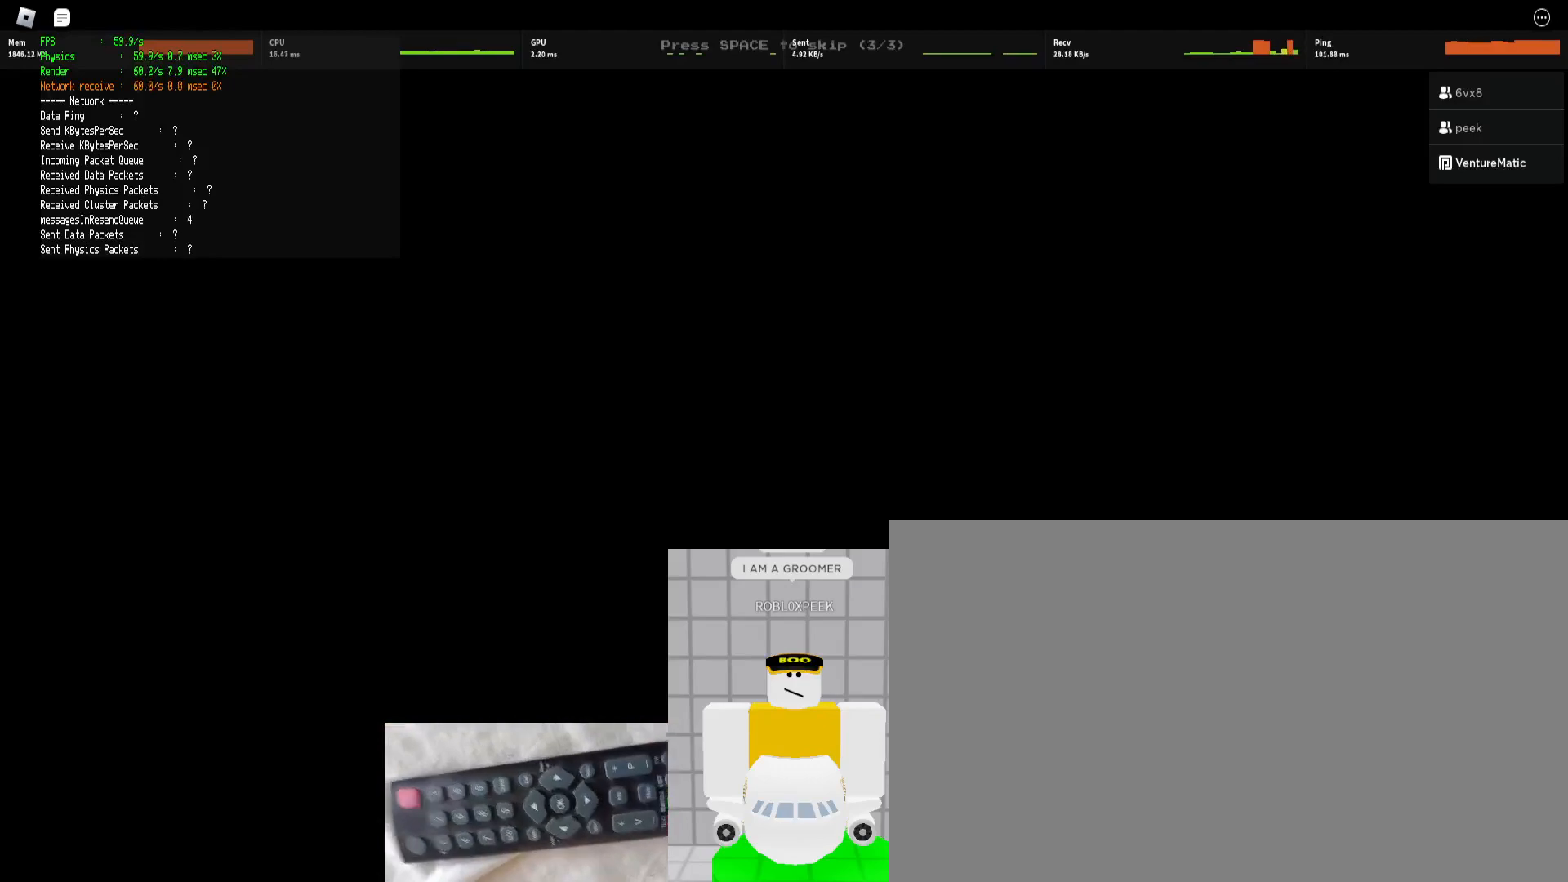
{"keys": [], "mouse": [], "events": []}
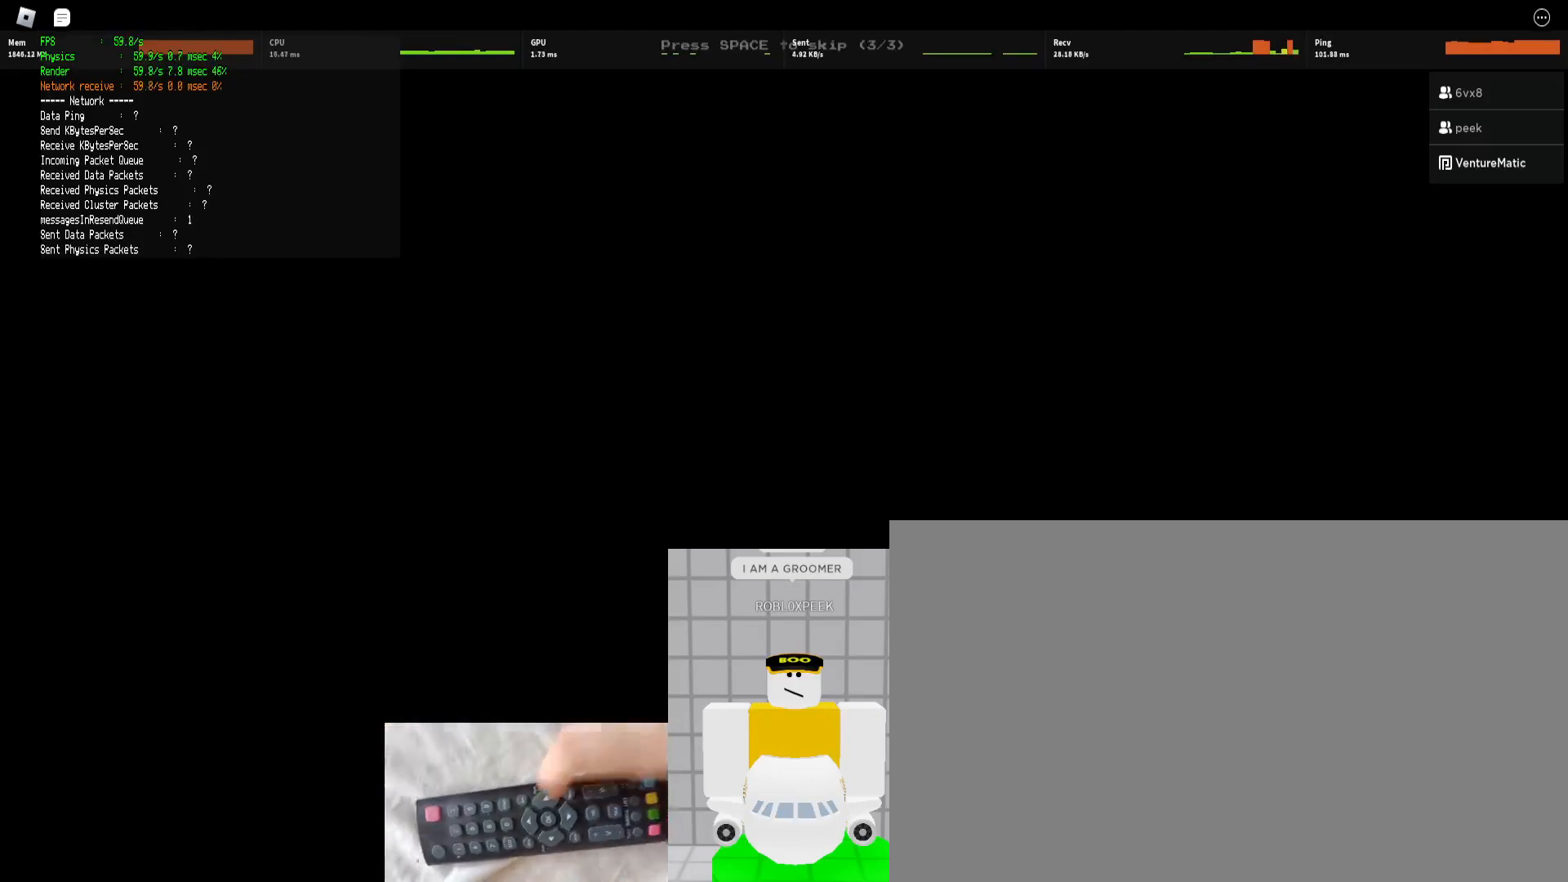
{"keys": [], "mouse": [], "events": []}
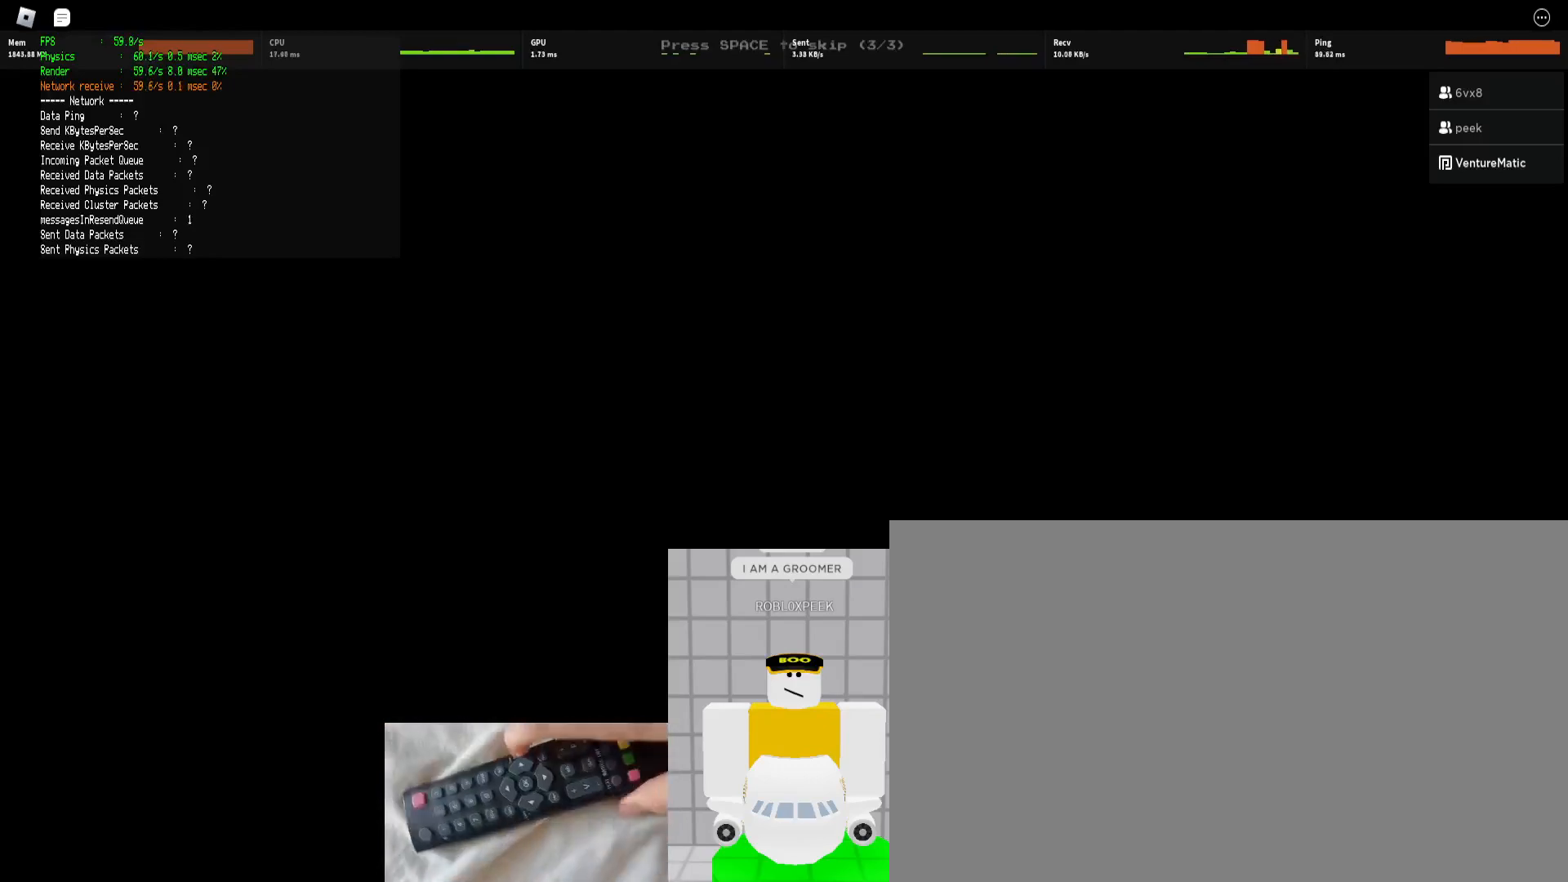
{"keys": [], "mouse": [], "events": []}
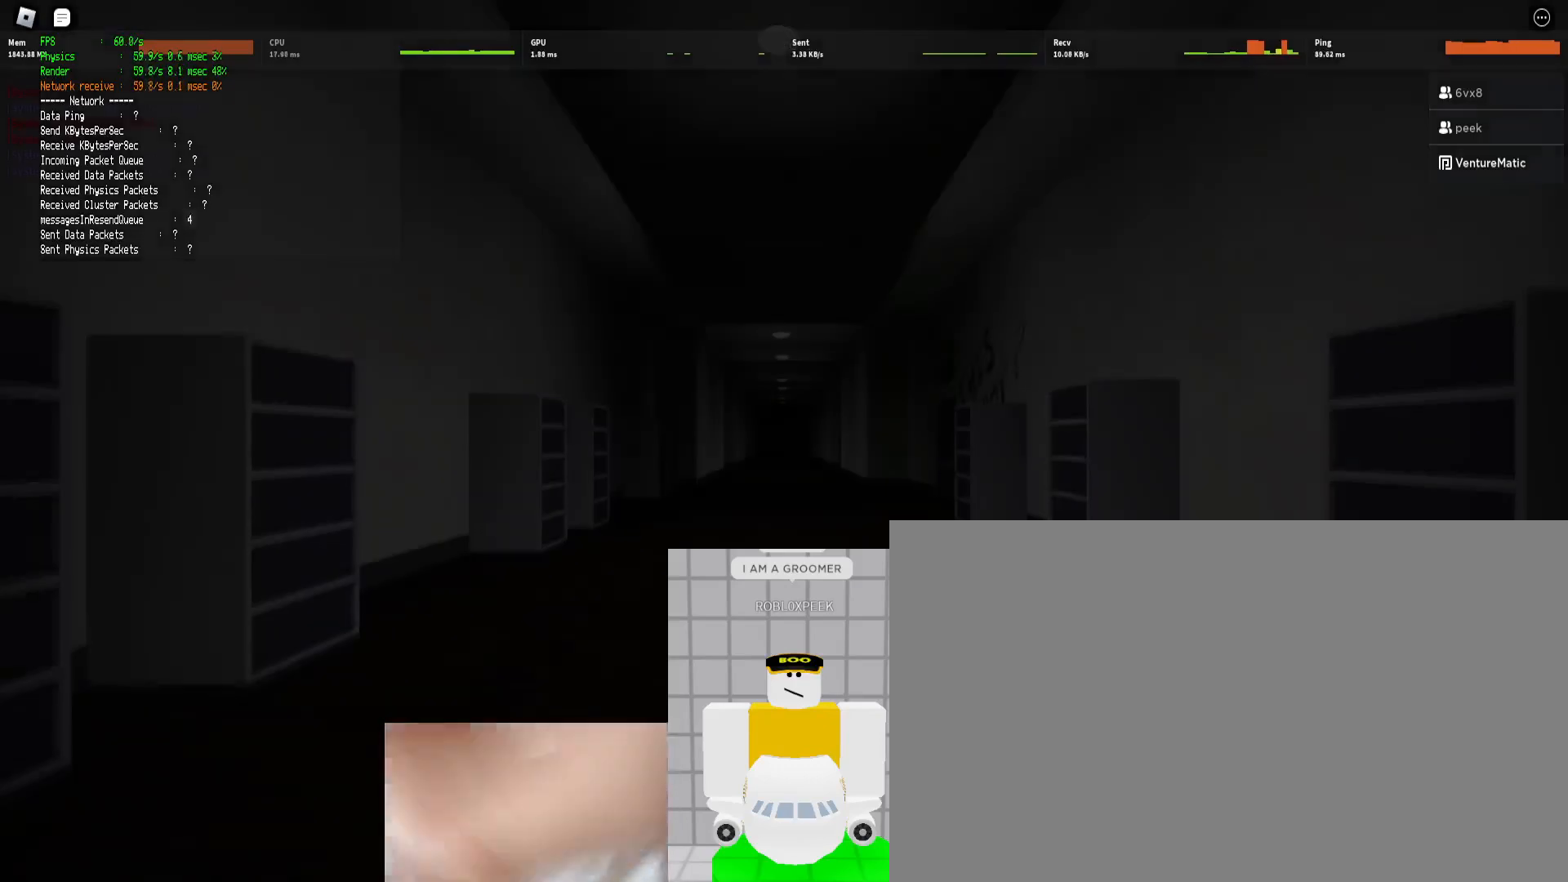
{"keys": ["d", "shift", "w"], "mouse": [], "events": [[300, "w", "down"], [333, "d", "down"], [333, "shift", "down"]]}
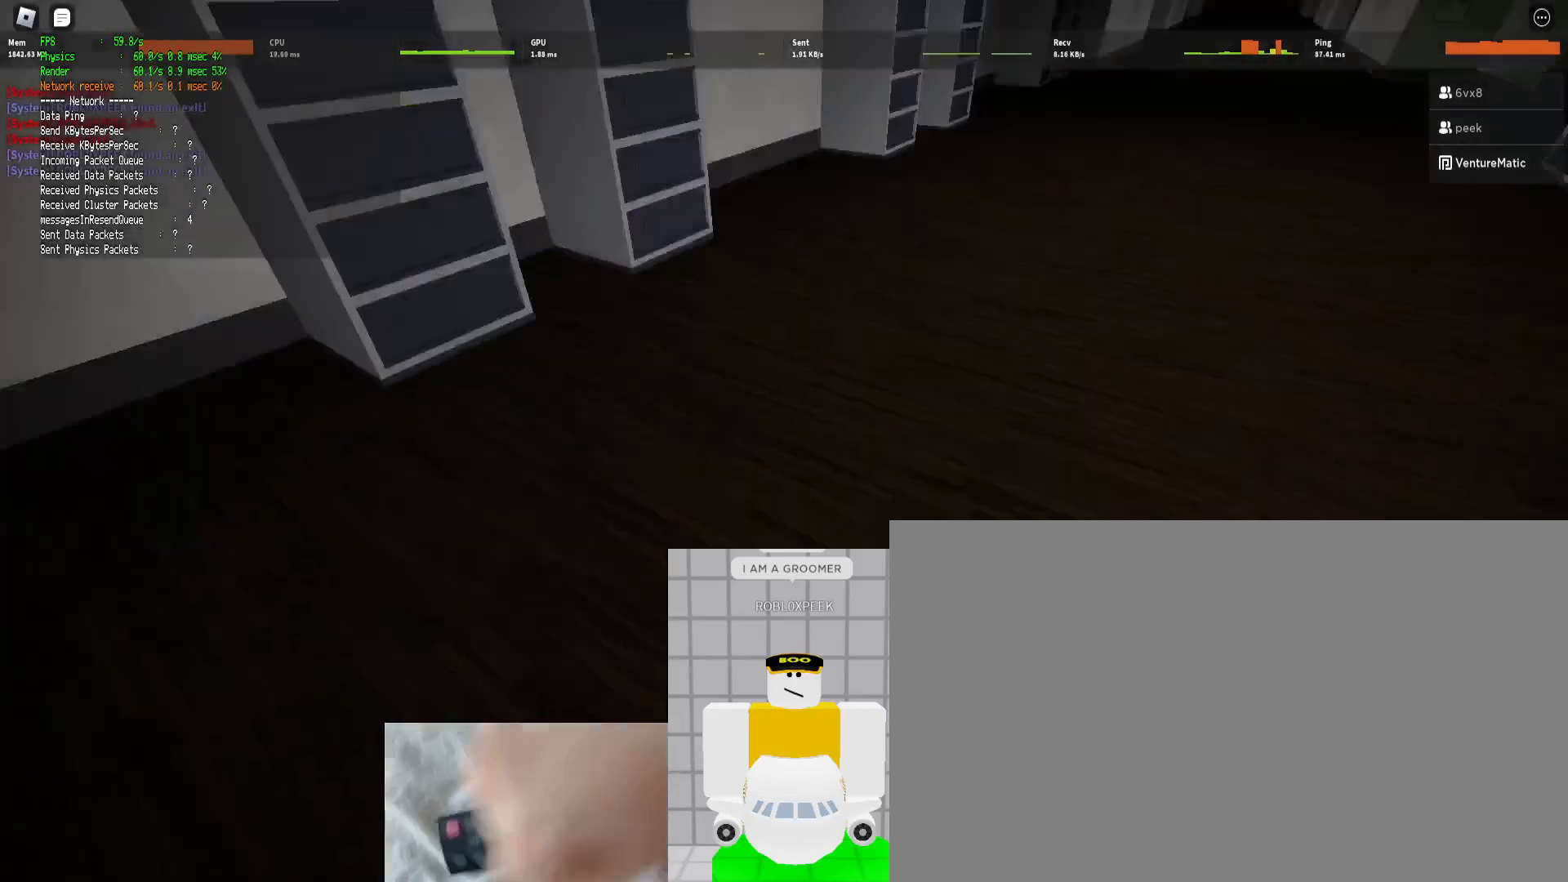
{"keys": ["d", "shift", "w"], "mouse": [], "events": [[33, "space", "down"], [67, "ctrl", "down"], [100, "space", "up"], [267, "ctrl", "up"]]}
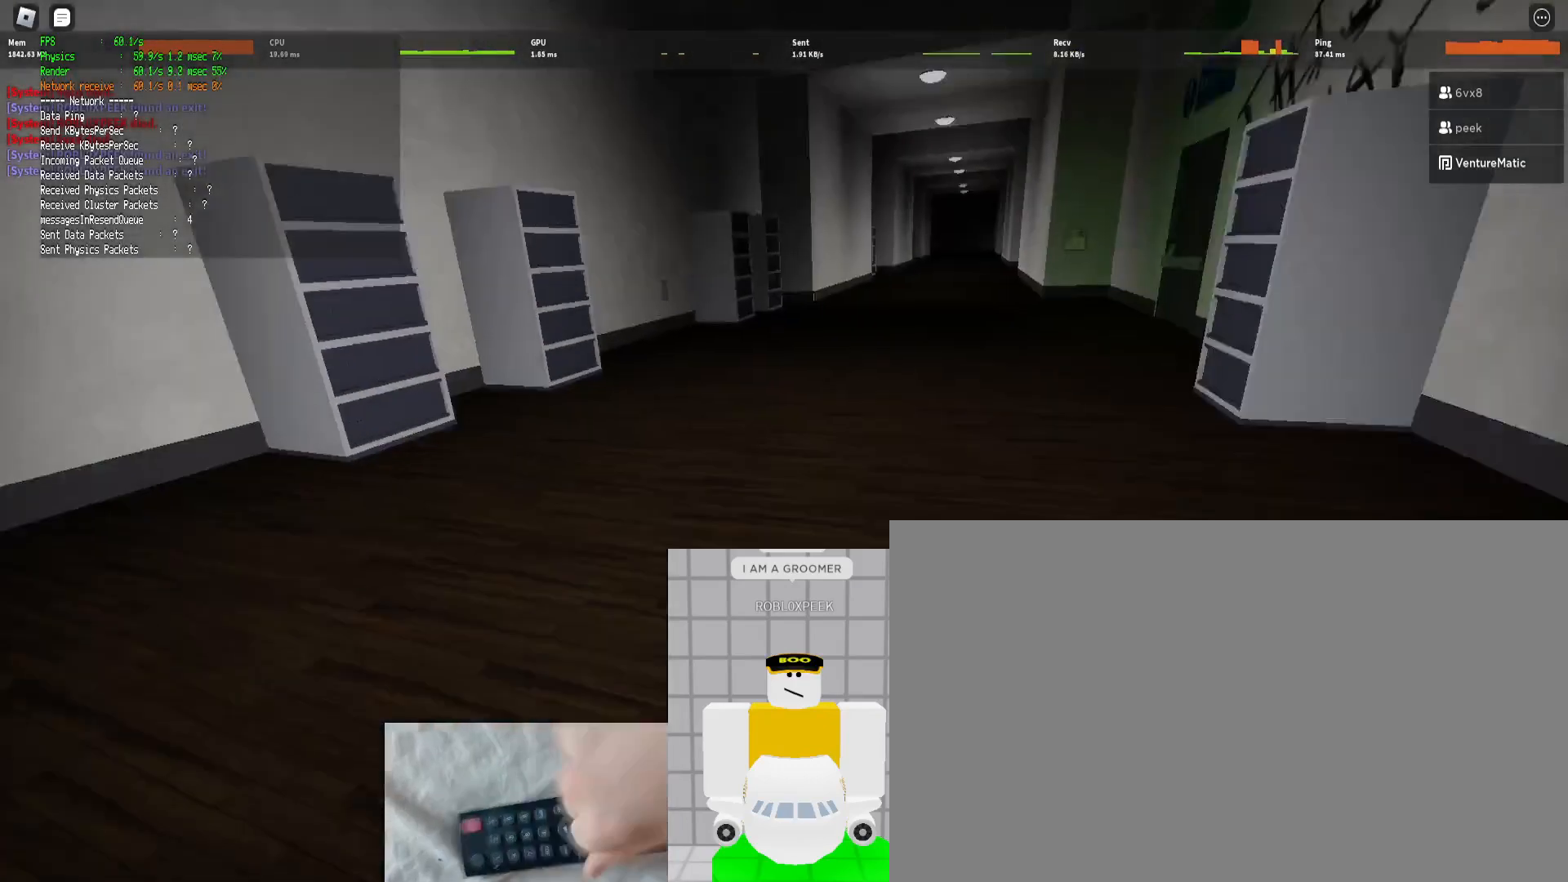
{"keys": ["ctrl", "d", "shift", "w"], "mouse": [], "events": [[367, "space", "down"], [400, "ctrl", "down"], [467, "space", "up"]]}
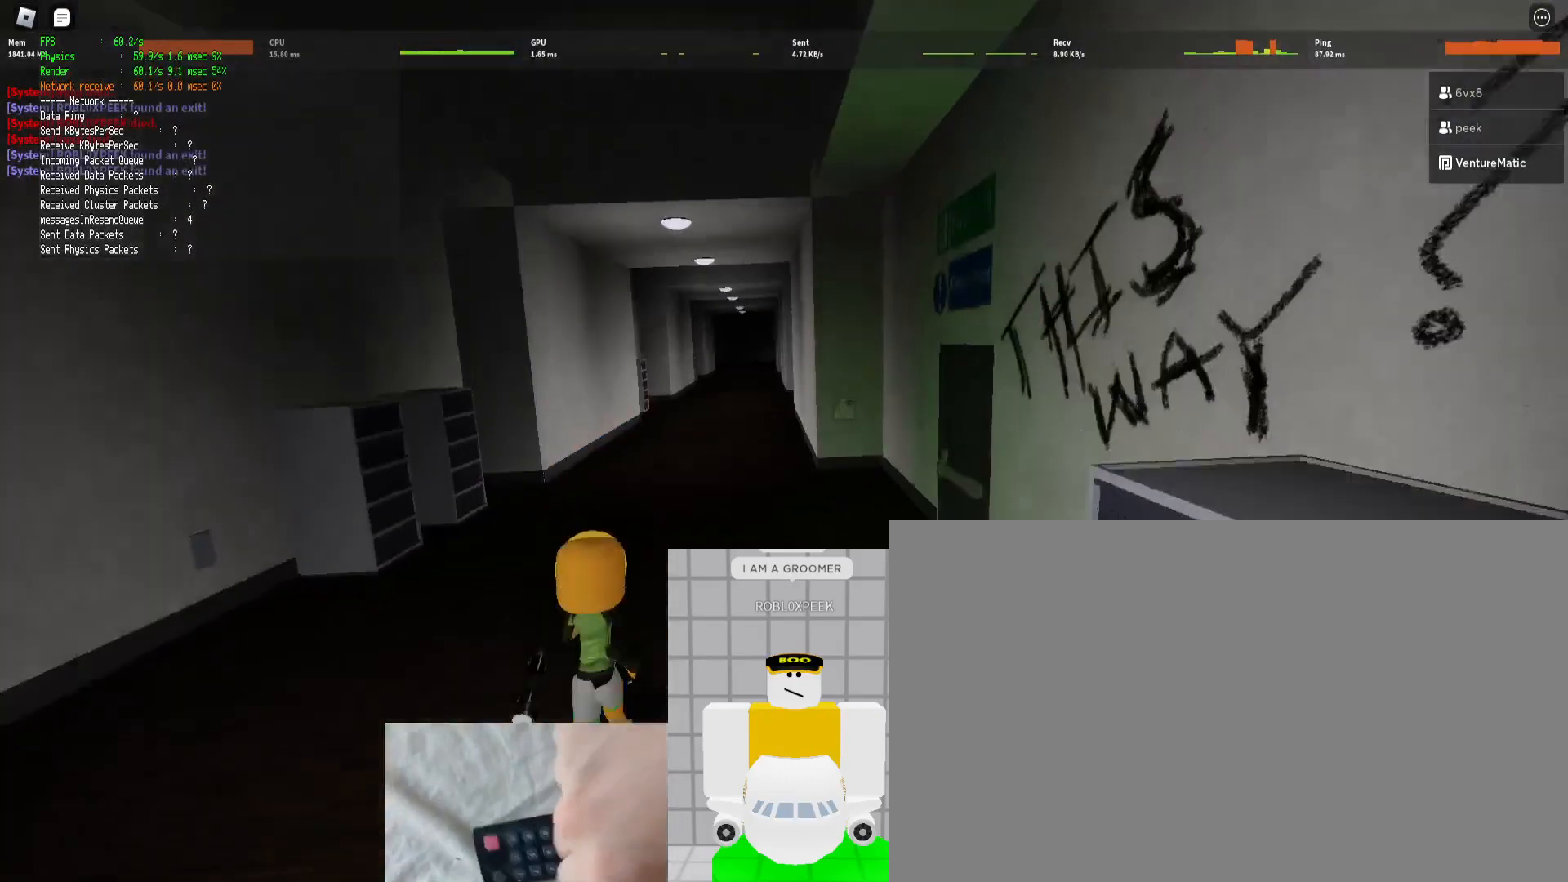
{"keys": ["w", "z"], "mouse": [], "events": [[67, "ctrl", "up"], [100, "d", "up"], [467, "shift", "up"], [500, "z", "down"]]}
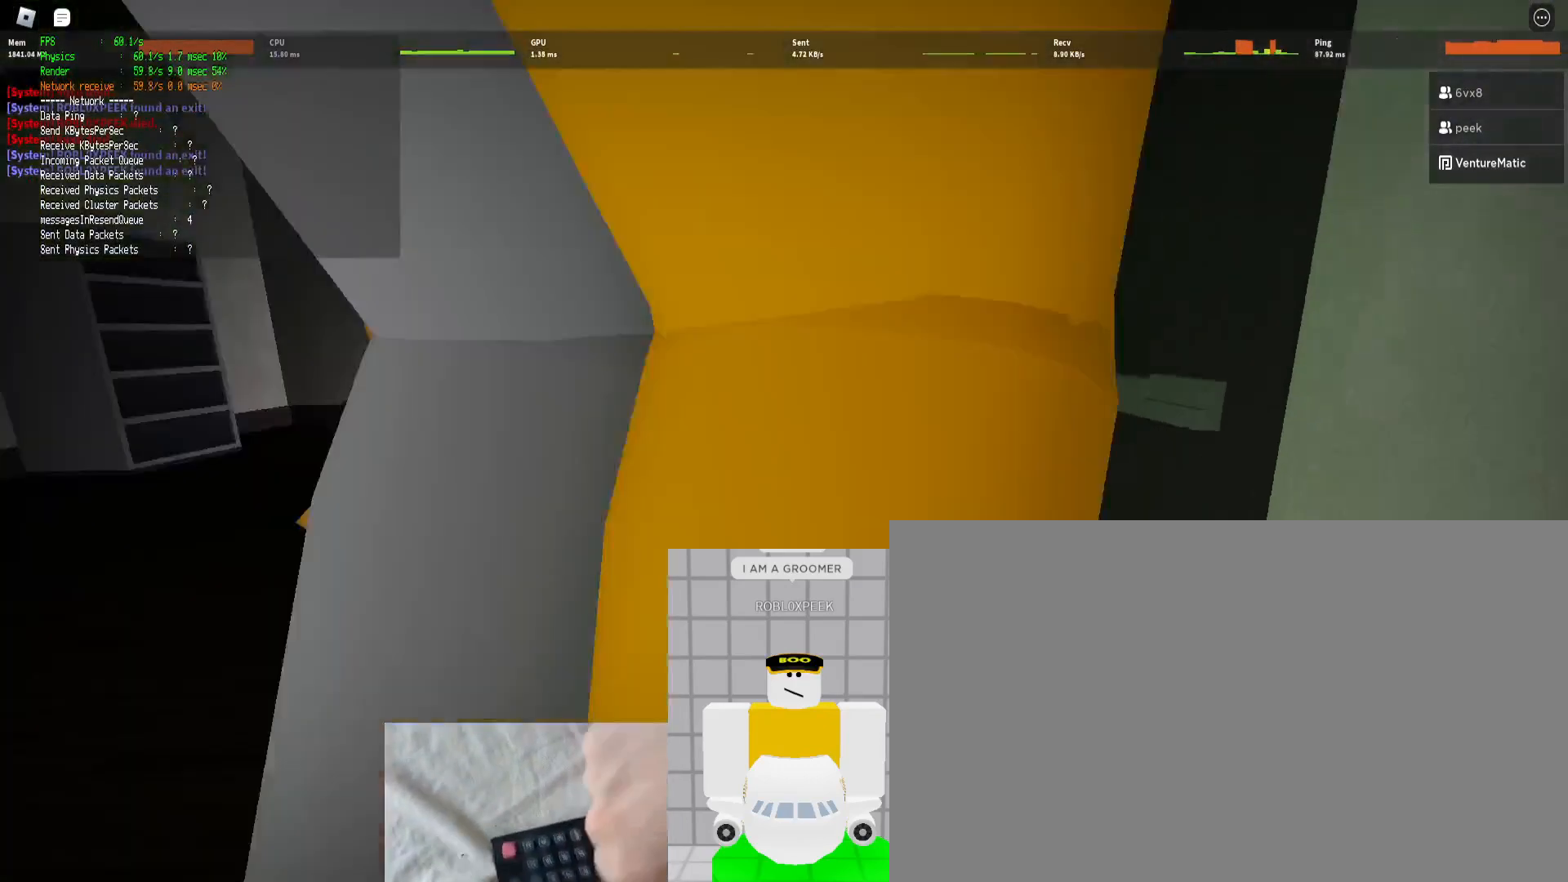
{"keys": [], "mouse": [], "events": [[167, "z", "up"], [300, "a", "down"], [400, "w", "up"], [500, "a", "up"]]}
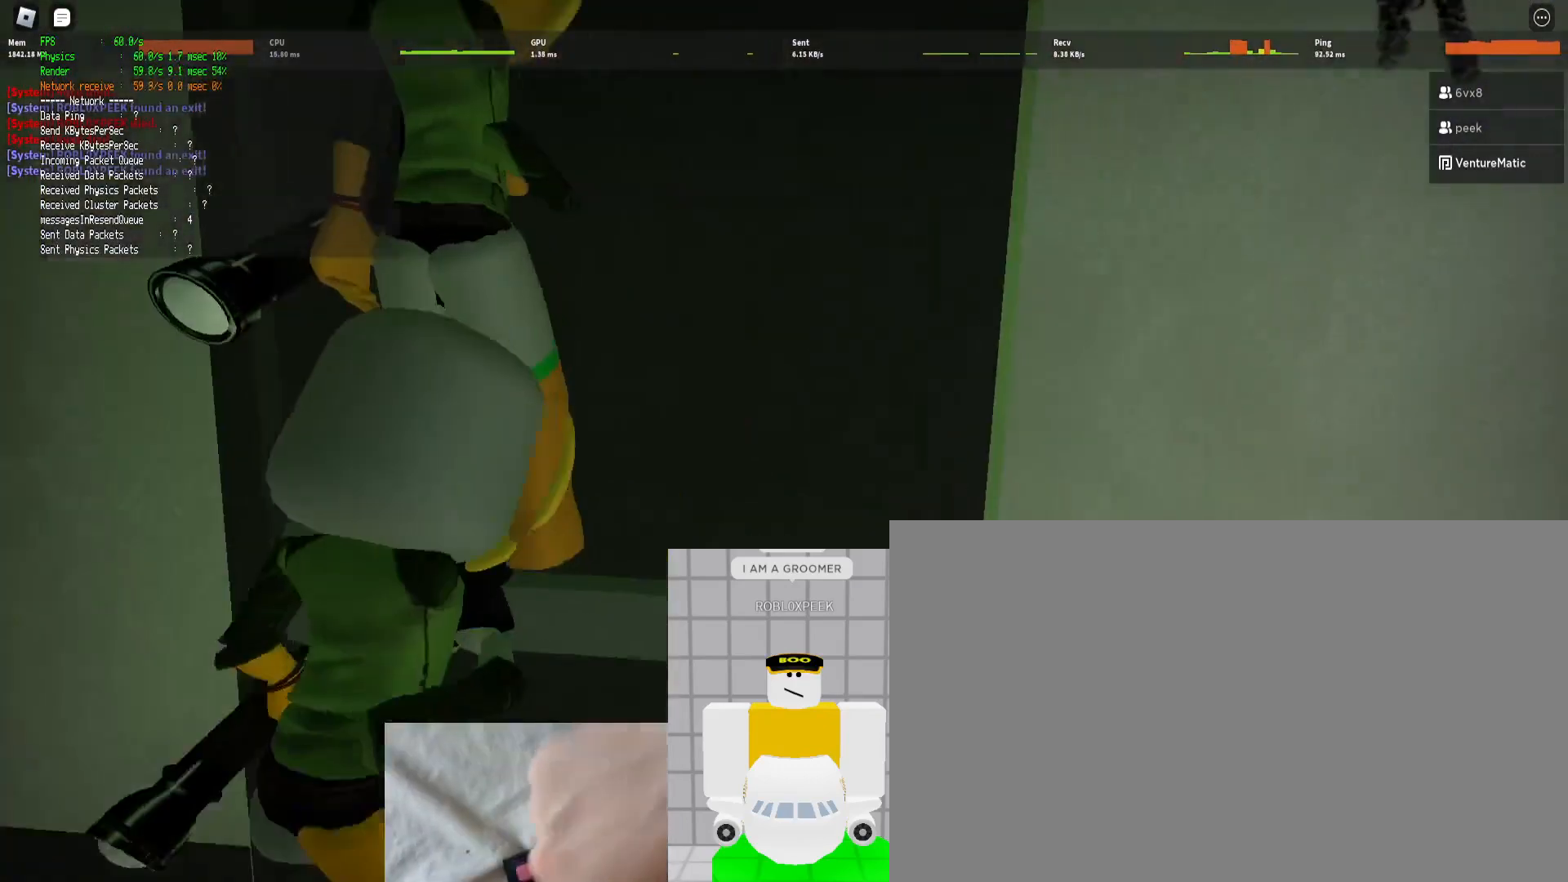
{"keys": ["a", "w"], "mouse": [], "events": [[33, "w", "down"], [167, "space", "down"], [367, "space", "up"], [467, "a", "down"]]}
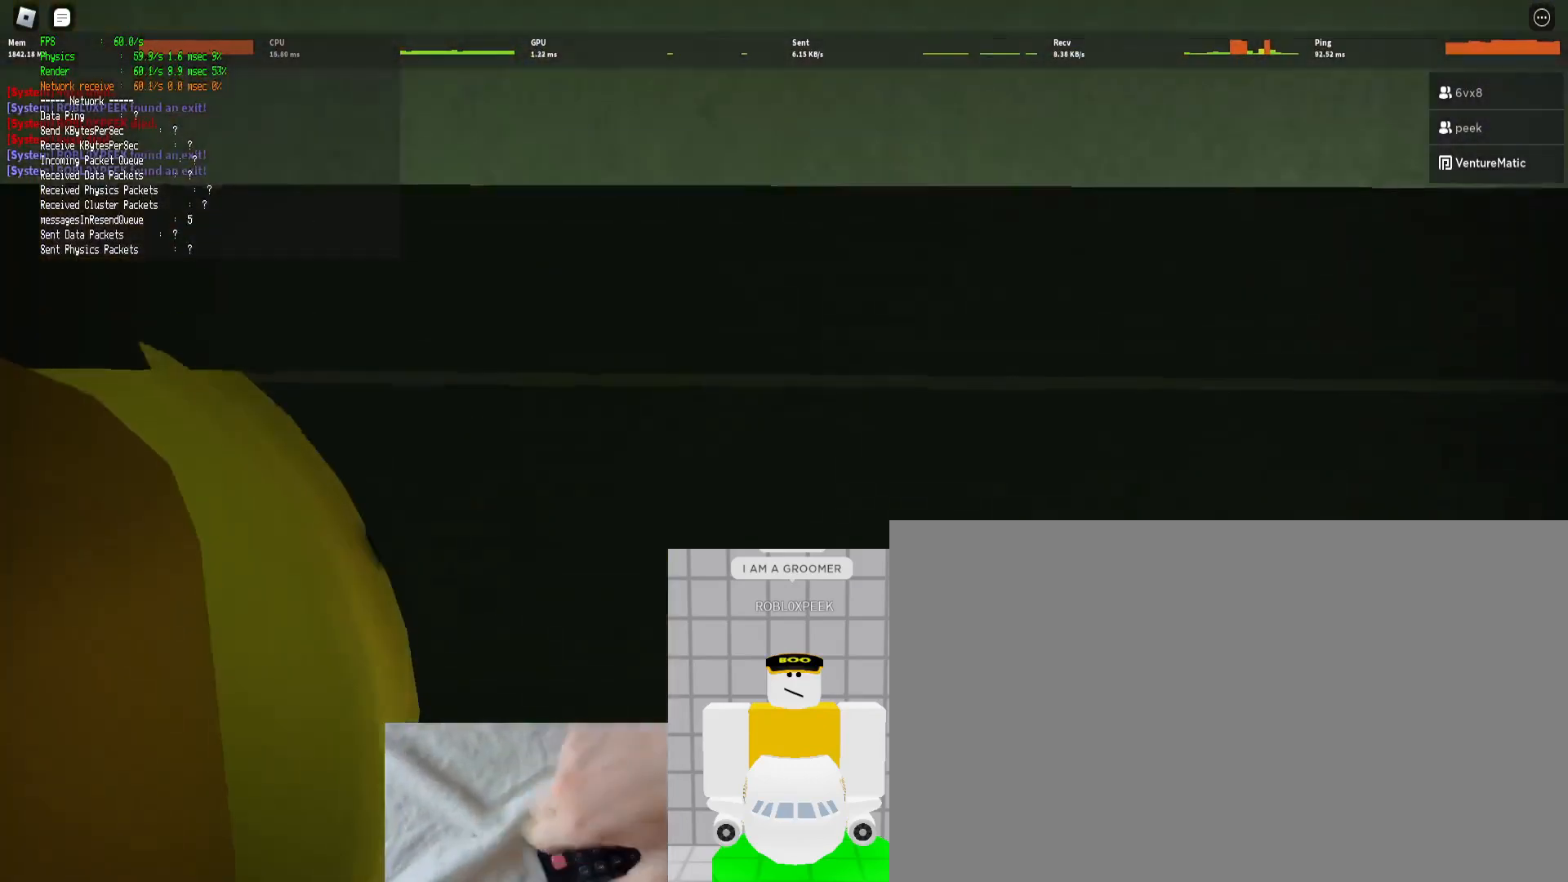
{"keys": ["w"], "mouse": [], "events": [[67, "a", "up"]]}
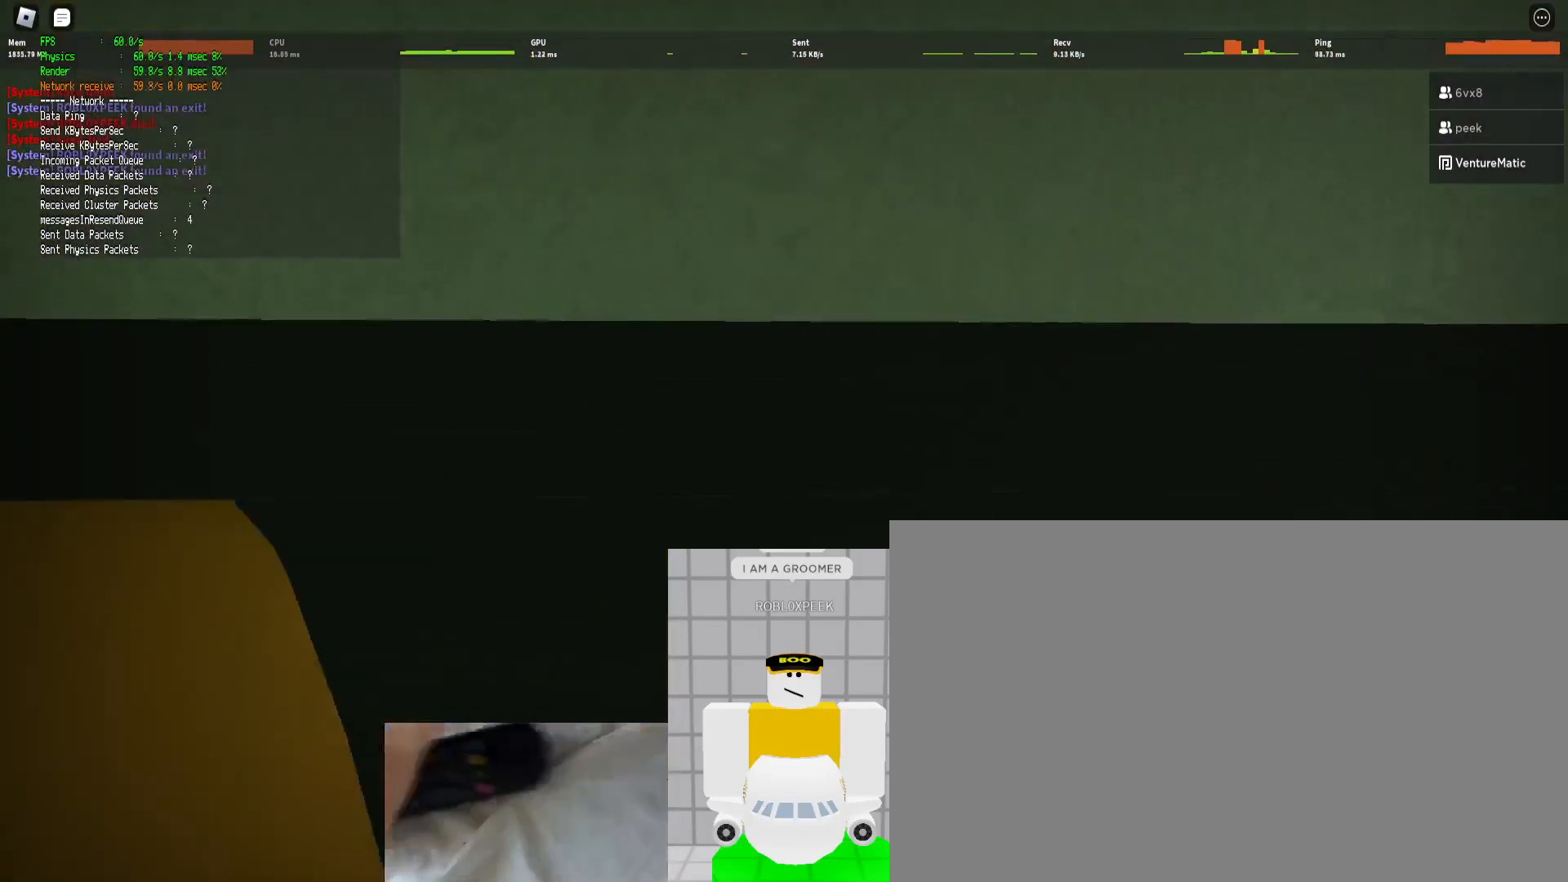
{"keys": ["w"], "mouse": [], "events": [[300, "b", "down"], [433, "b", "up"]]}
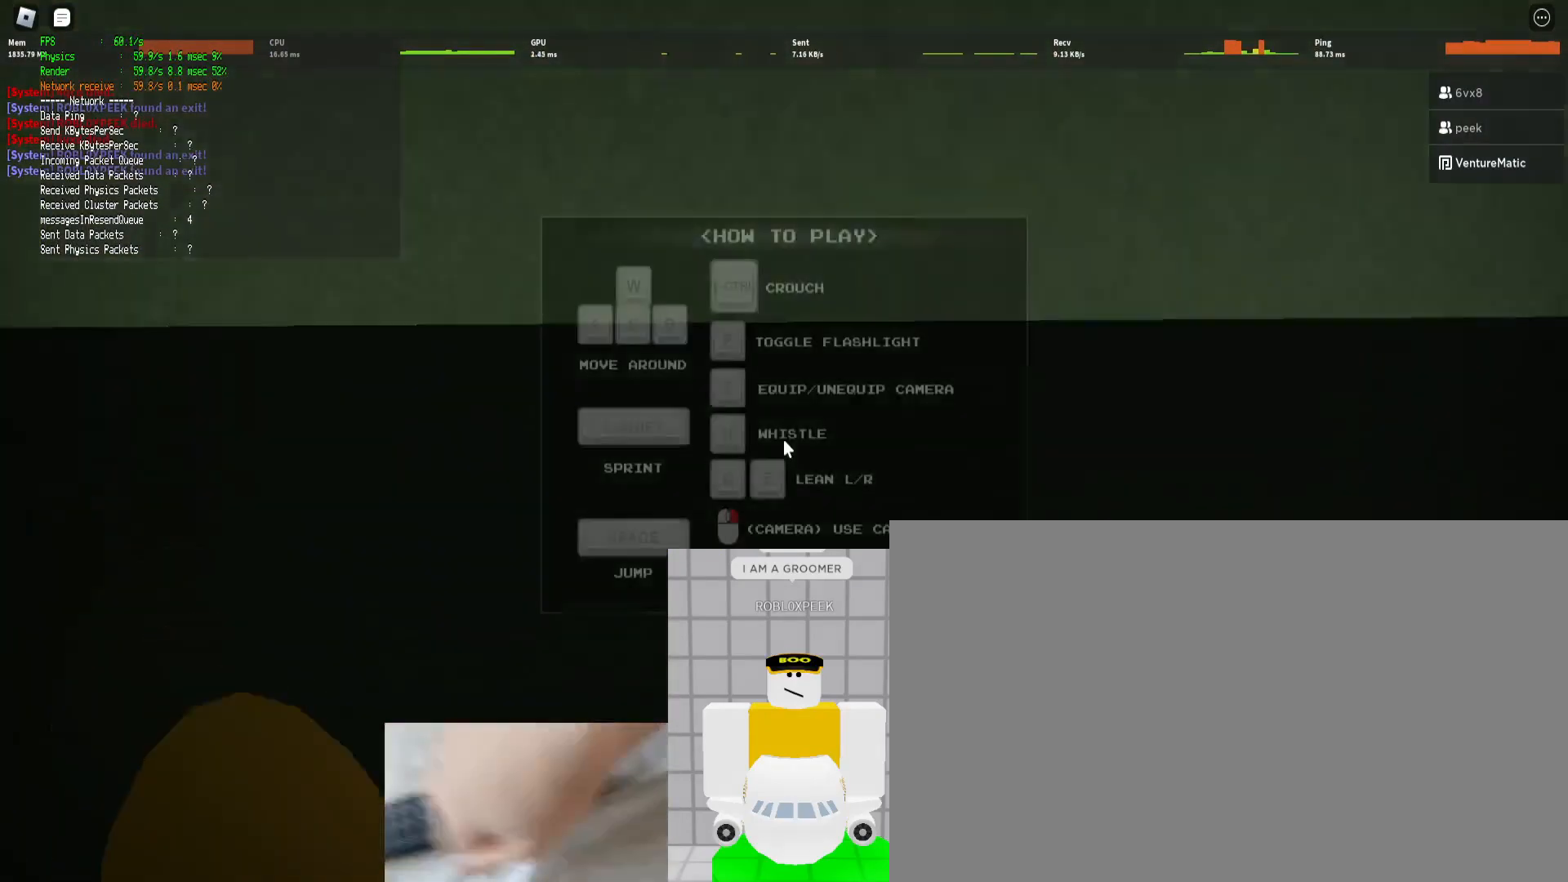
{"keys": [], "mouse": [], "events": [[467, "w", "up"]]}
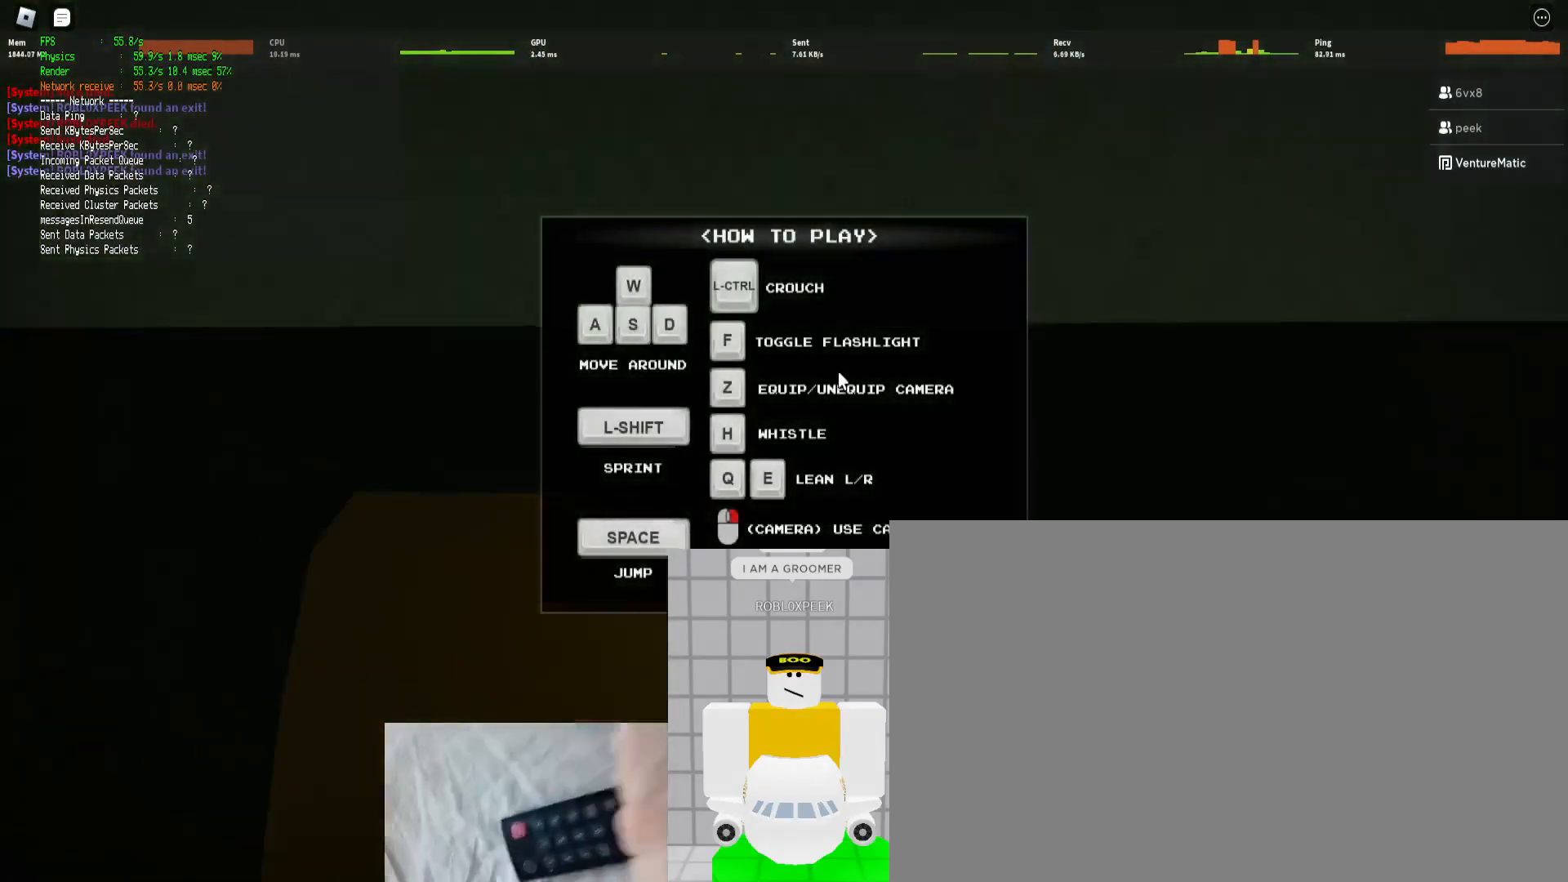
{"keys": [], "mouse": [], "events": [[100, "b", "down"], [200, "b", "up"]]}
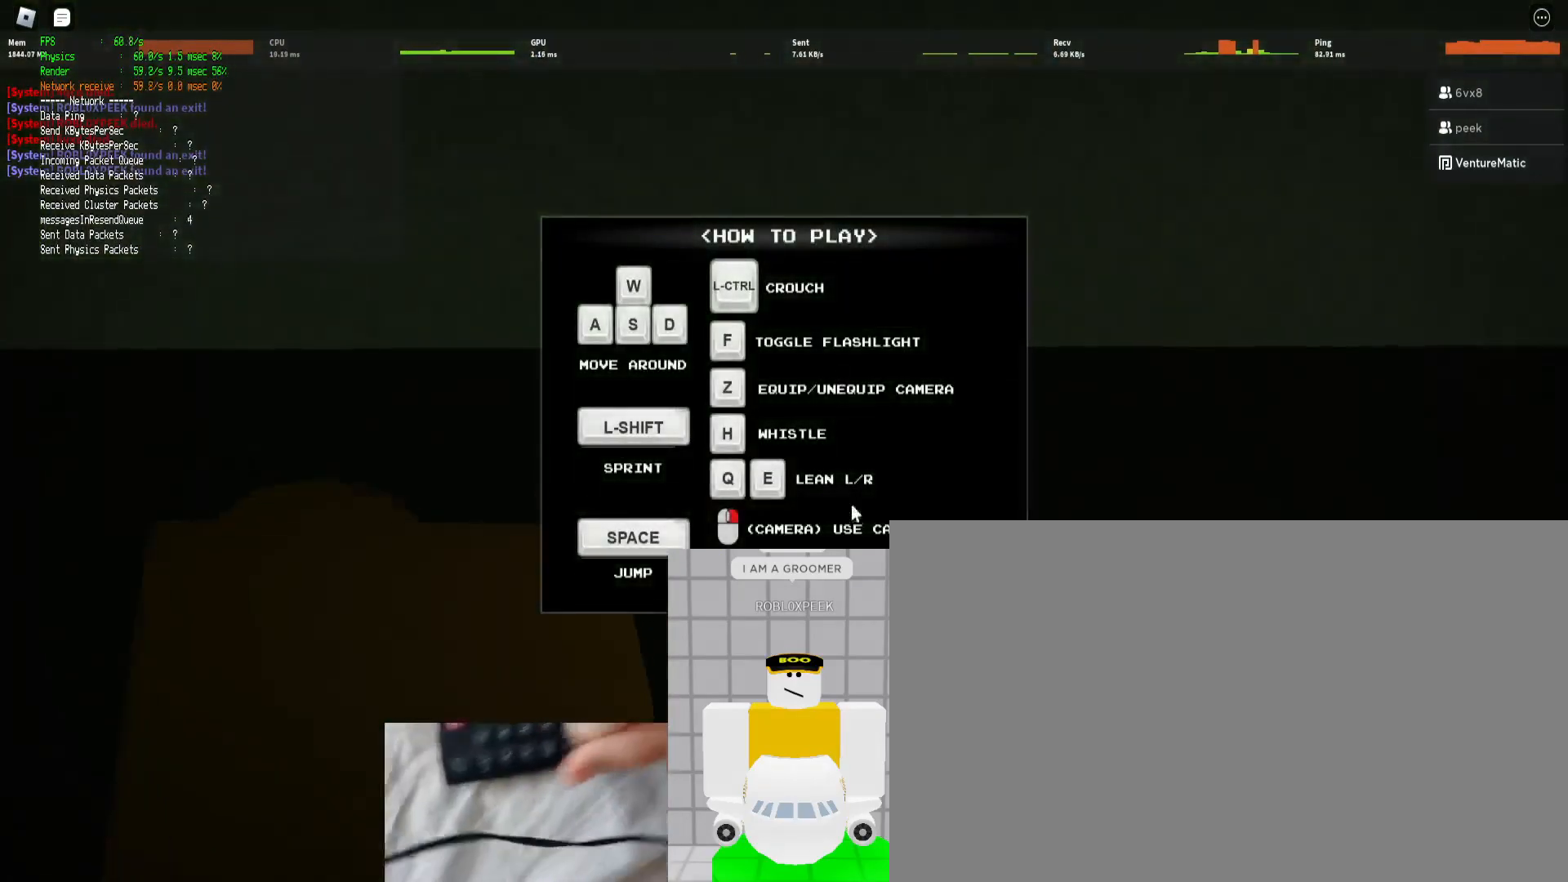
{"keys": [], "mouse": [], "events": [[333, "mouse_left", "down"], [433, "mouse_left", "up"]]}
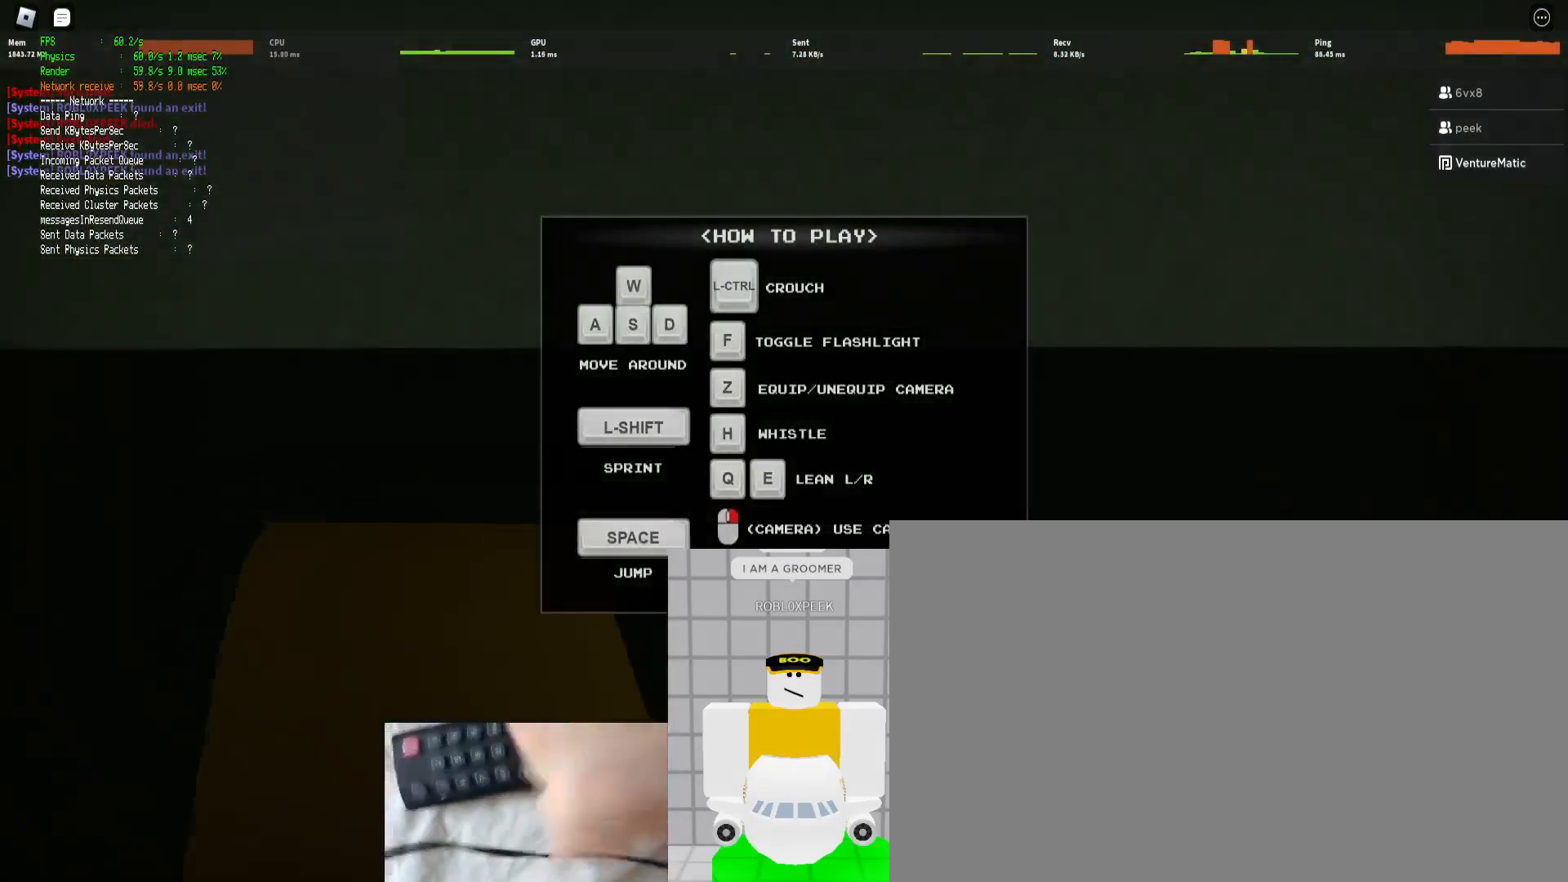
{"keys": ["w"], "mouse": [], "events": [[400, "w", "down"]]}
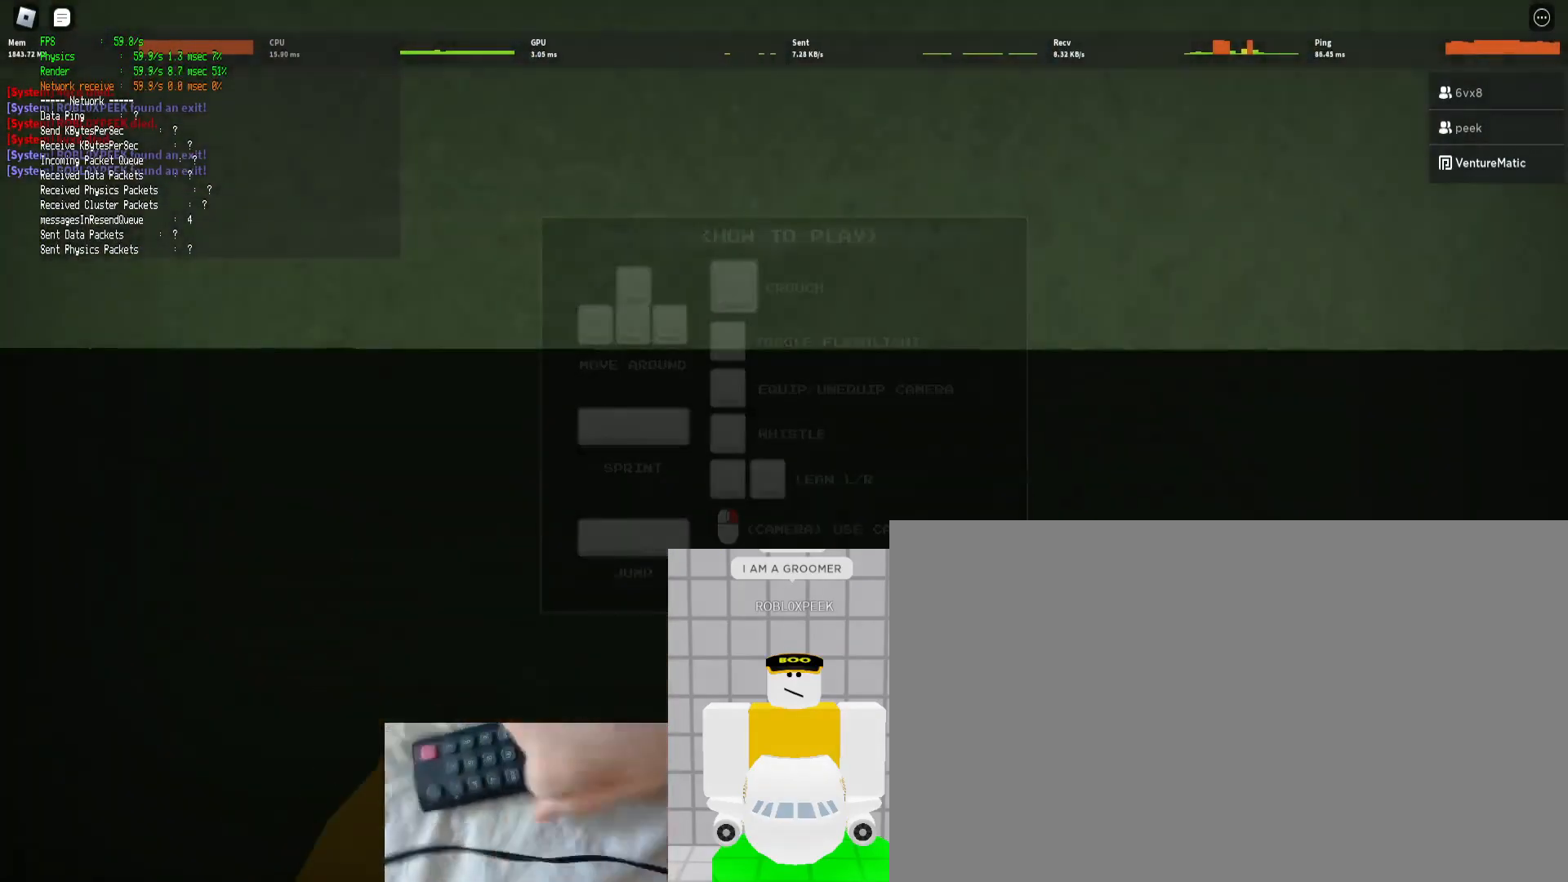
{"keys": [], "mouse": [], "events": [[100, "w", "up"], [333, "b", "down"], [433, "b", "up"]]}
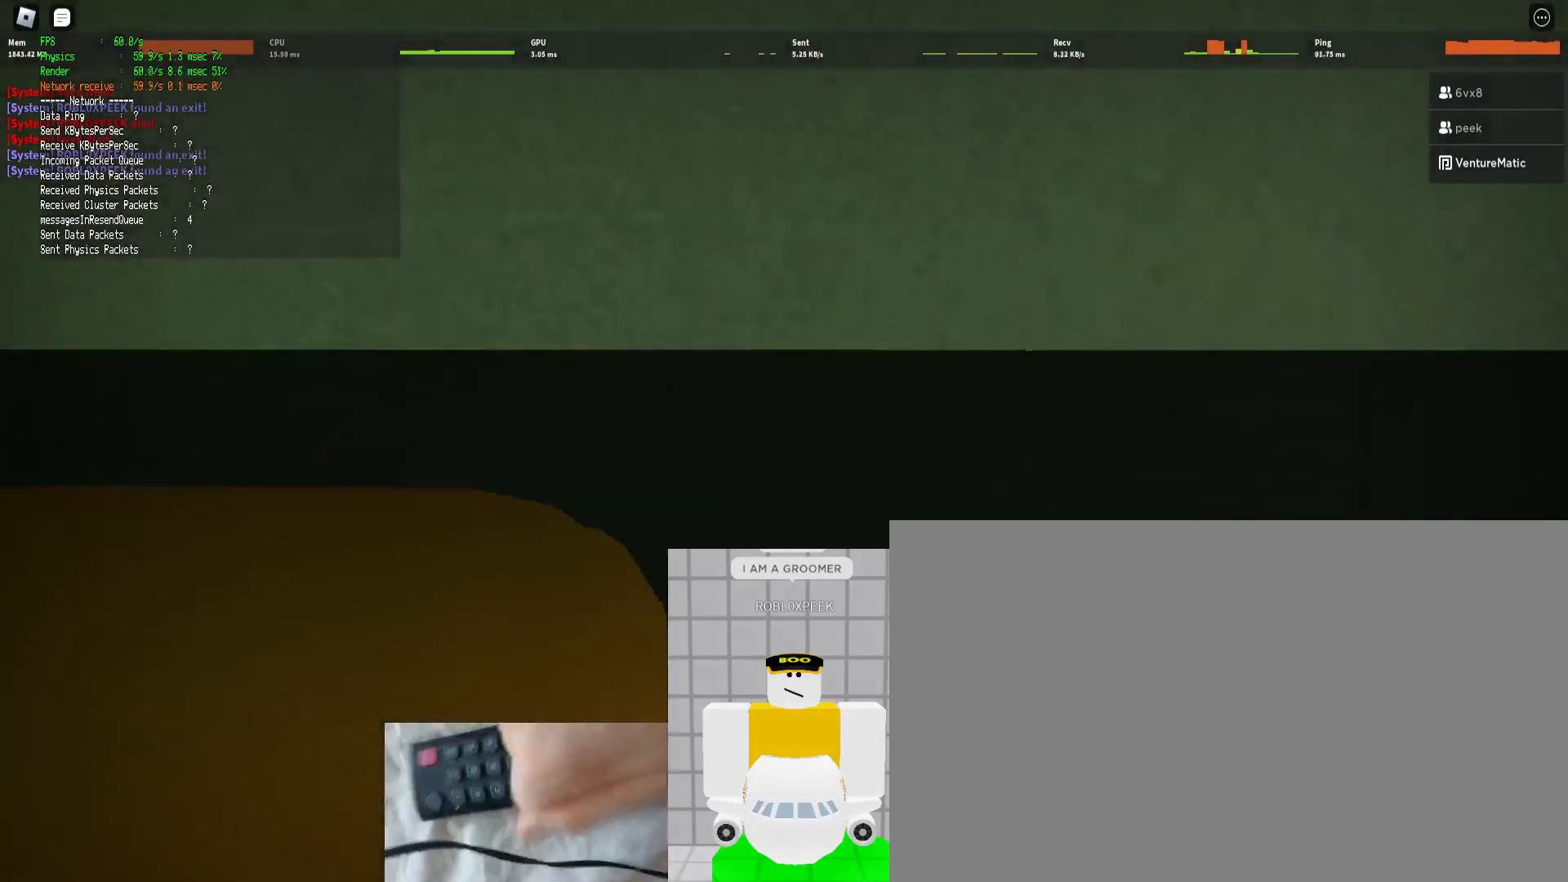
{"keys": [], "mouse": [], "events": []}
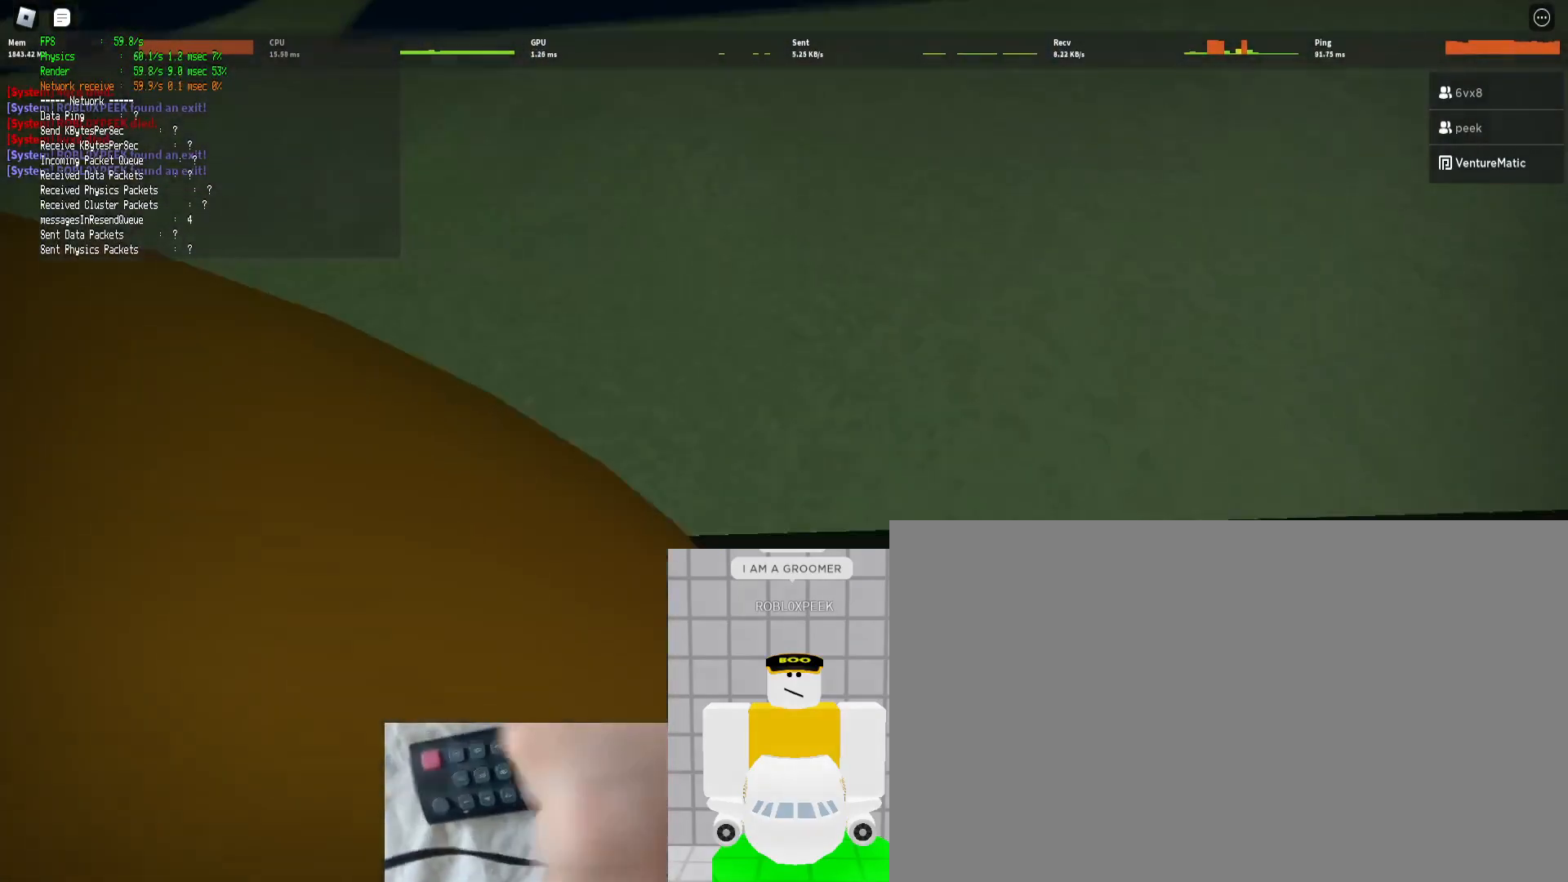
{"keys": [], "mouse": [], "events": []}
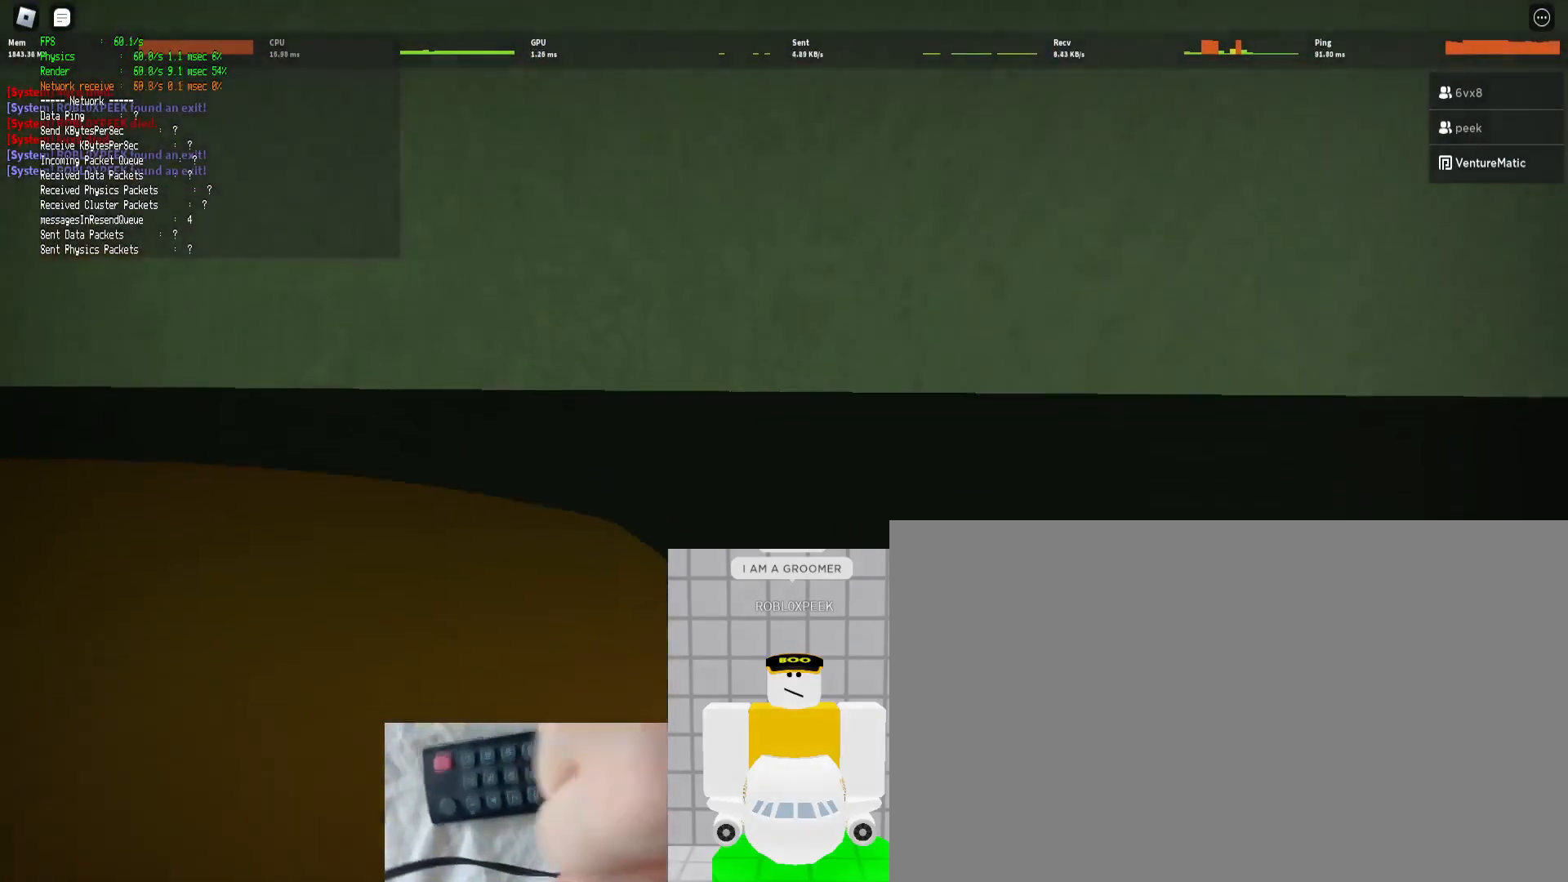
{"keys": [], "mouse": [], "events": [[100, "w", "down"], [333, "w", "up"]]}
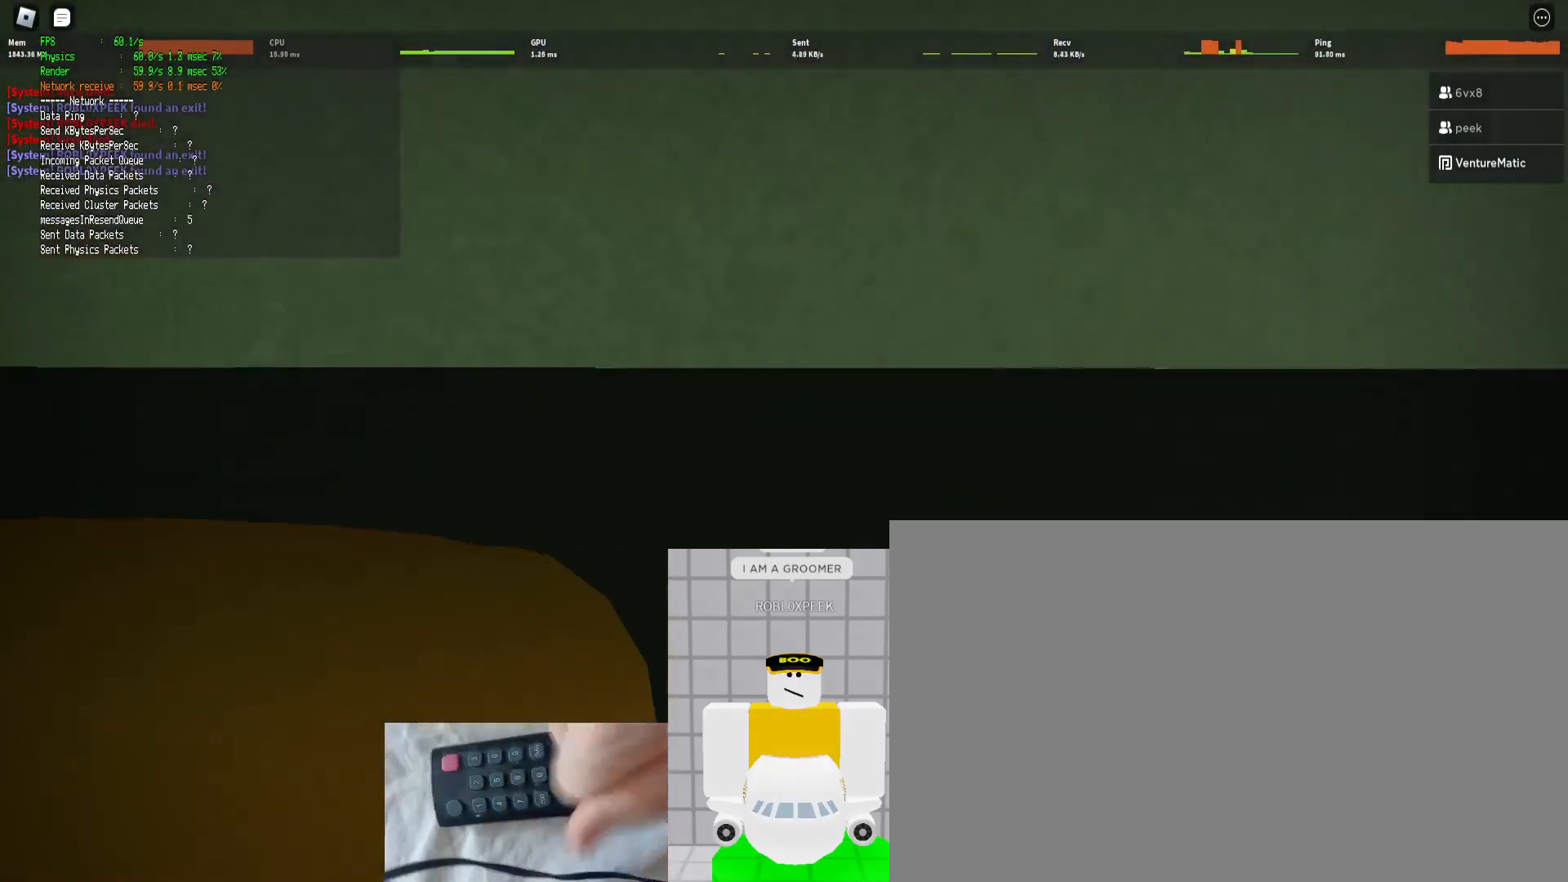
{"keys": [], "mouse": [], "events": [[100, "b", "down"], [200, "b", "up"]]}
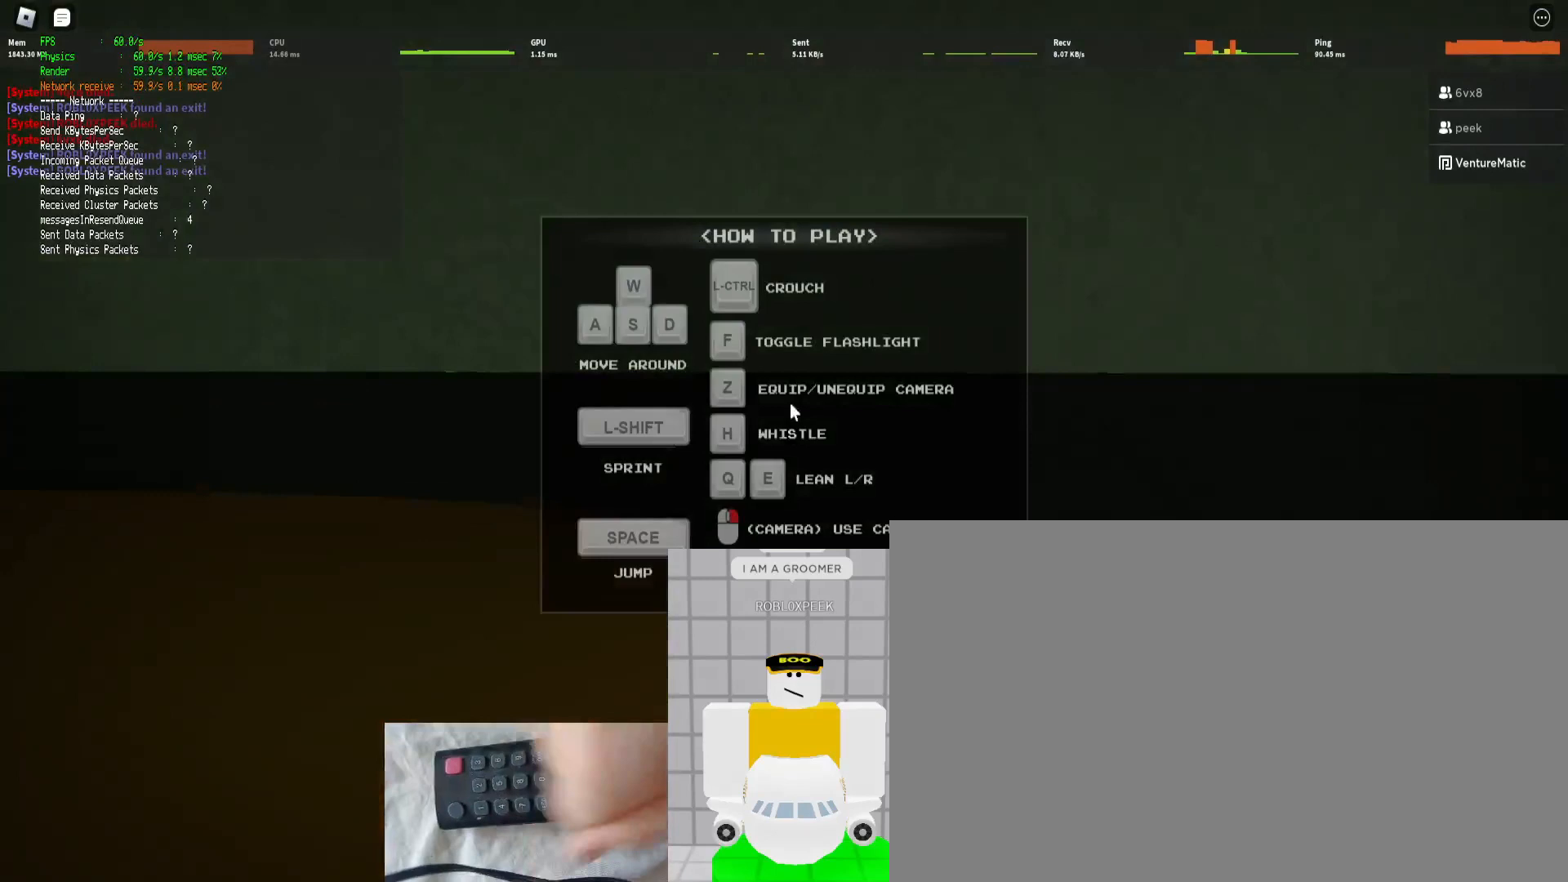
{"keys": [], "mouse": [], "events": []}
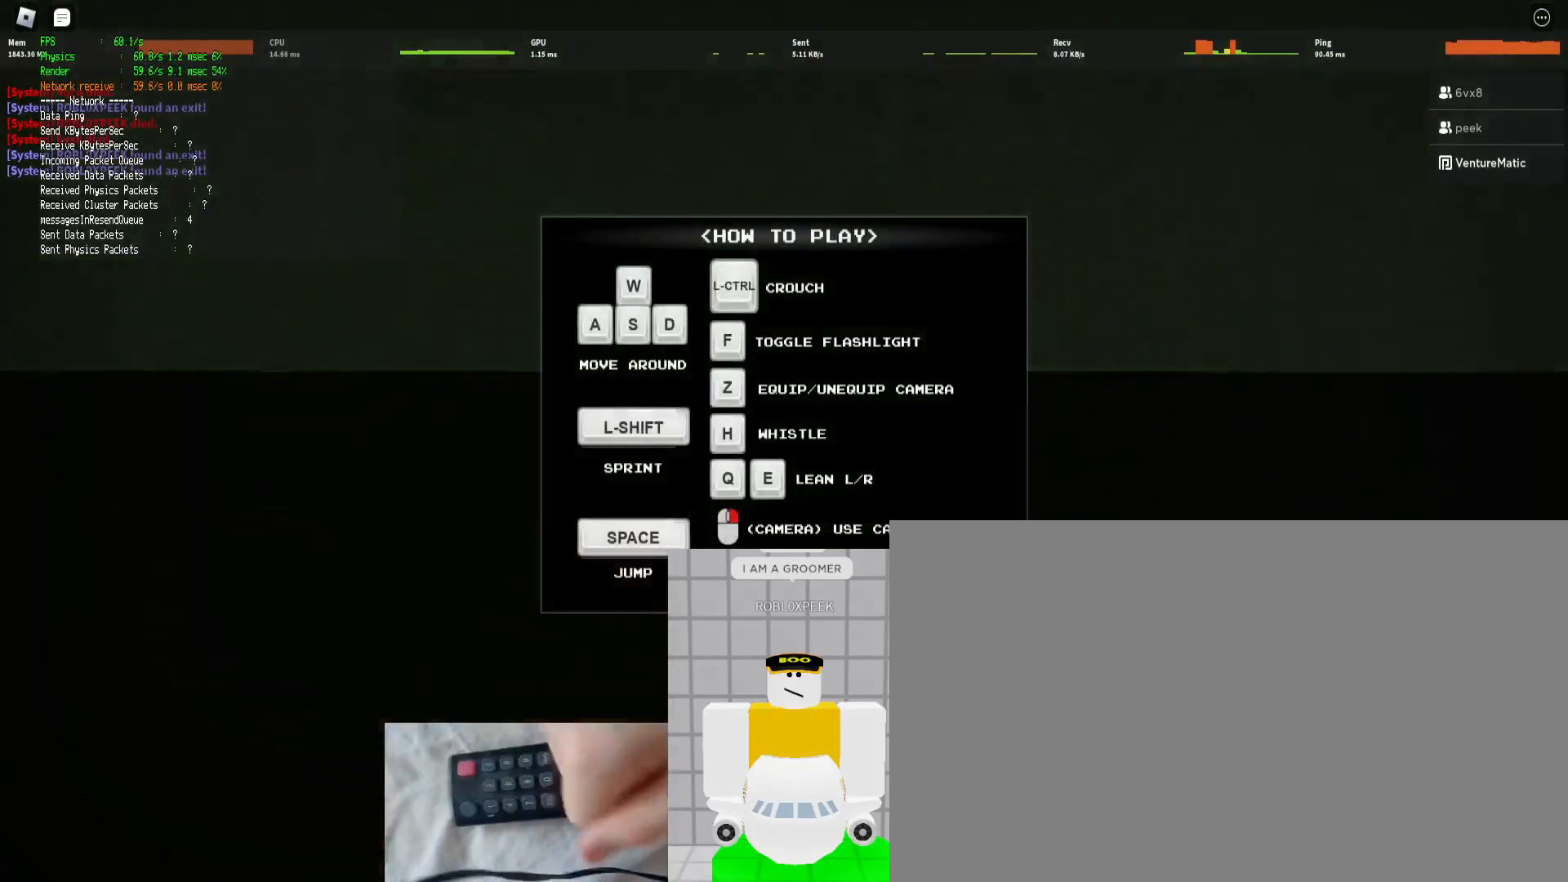
{"keys": ["ctrl", "w"], "mouse": ["right"], "events": [[133, "ctrl", "down"], [133, "w", "down"], [200, "mouse_right", "down"]]}
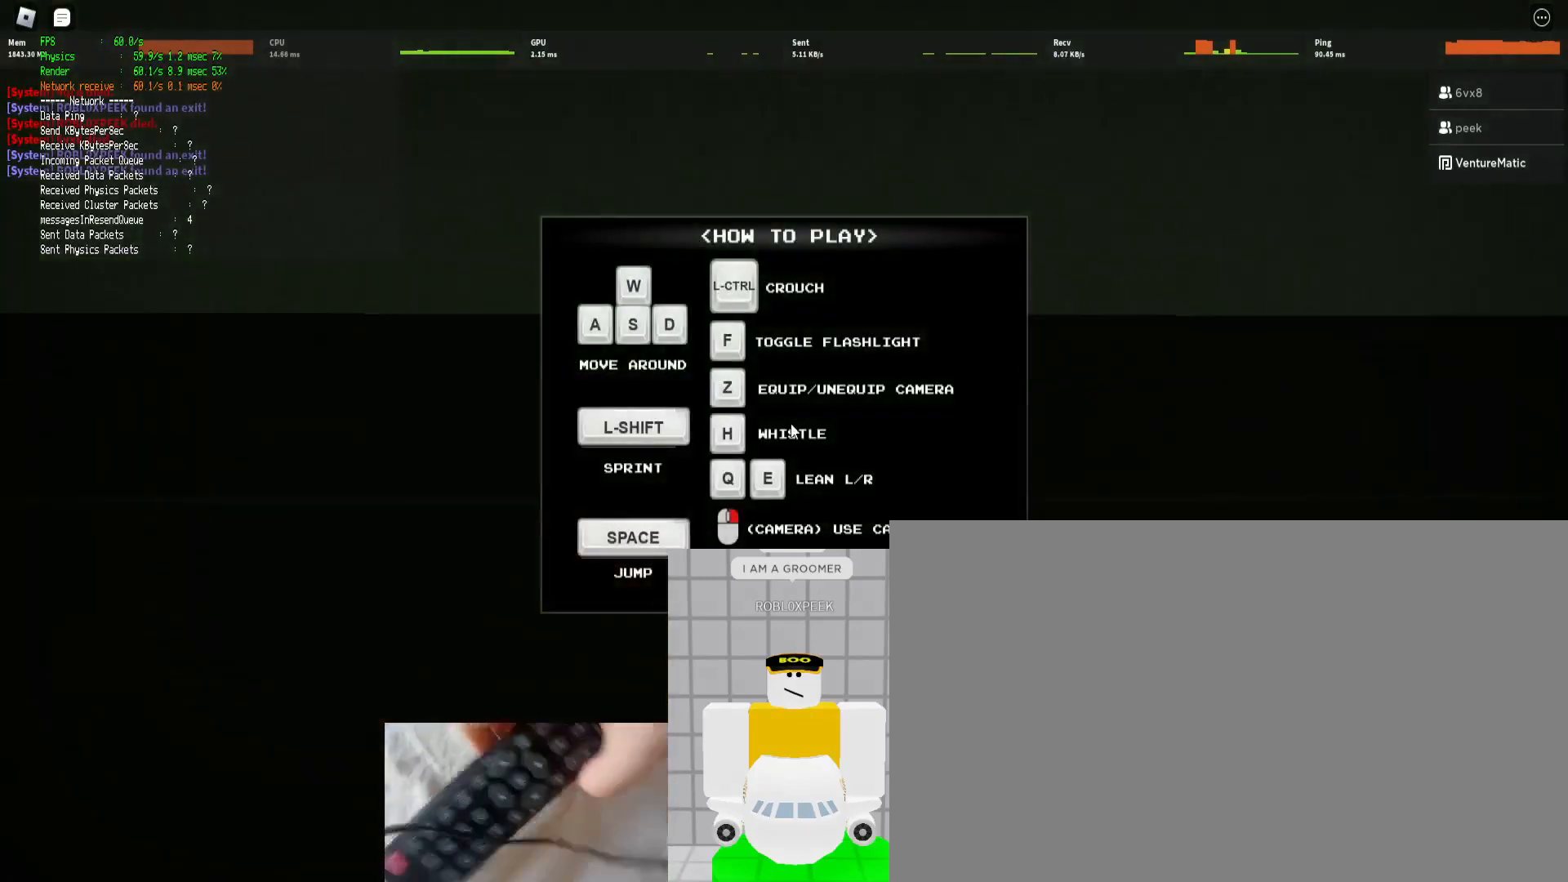
{"keys": ["ctrl", "w"], "mouse": ["right"], "events": []}
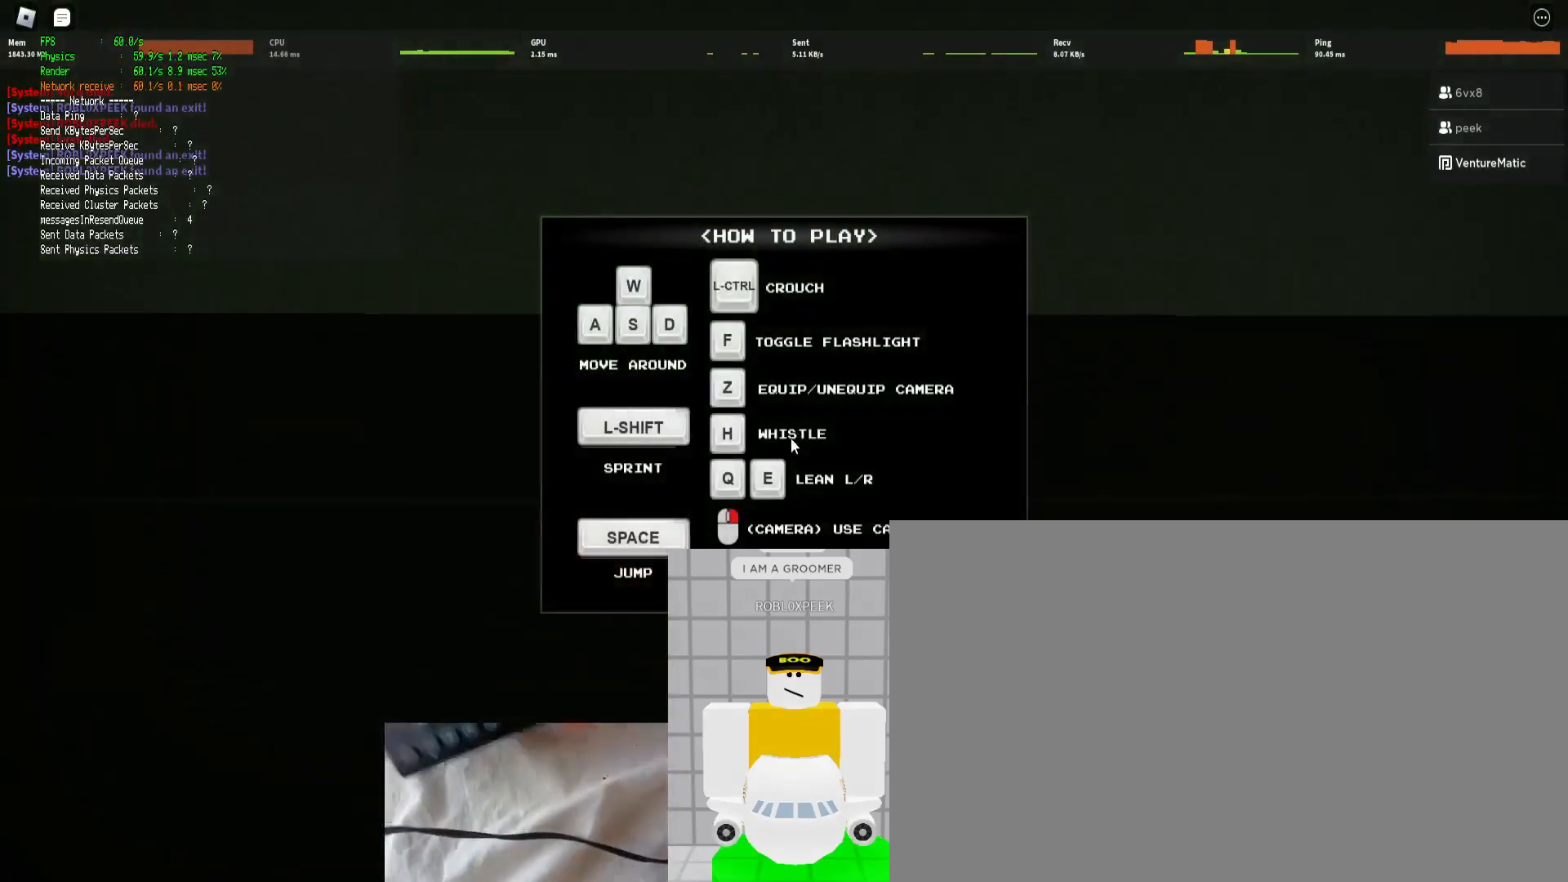
{"keys": ["ctrl", "w"], "mouse": ["right"], "events": []}
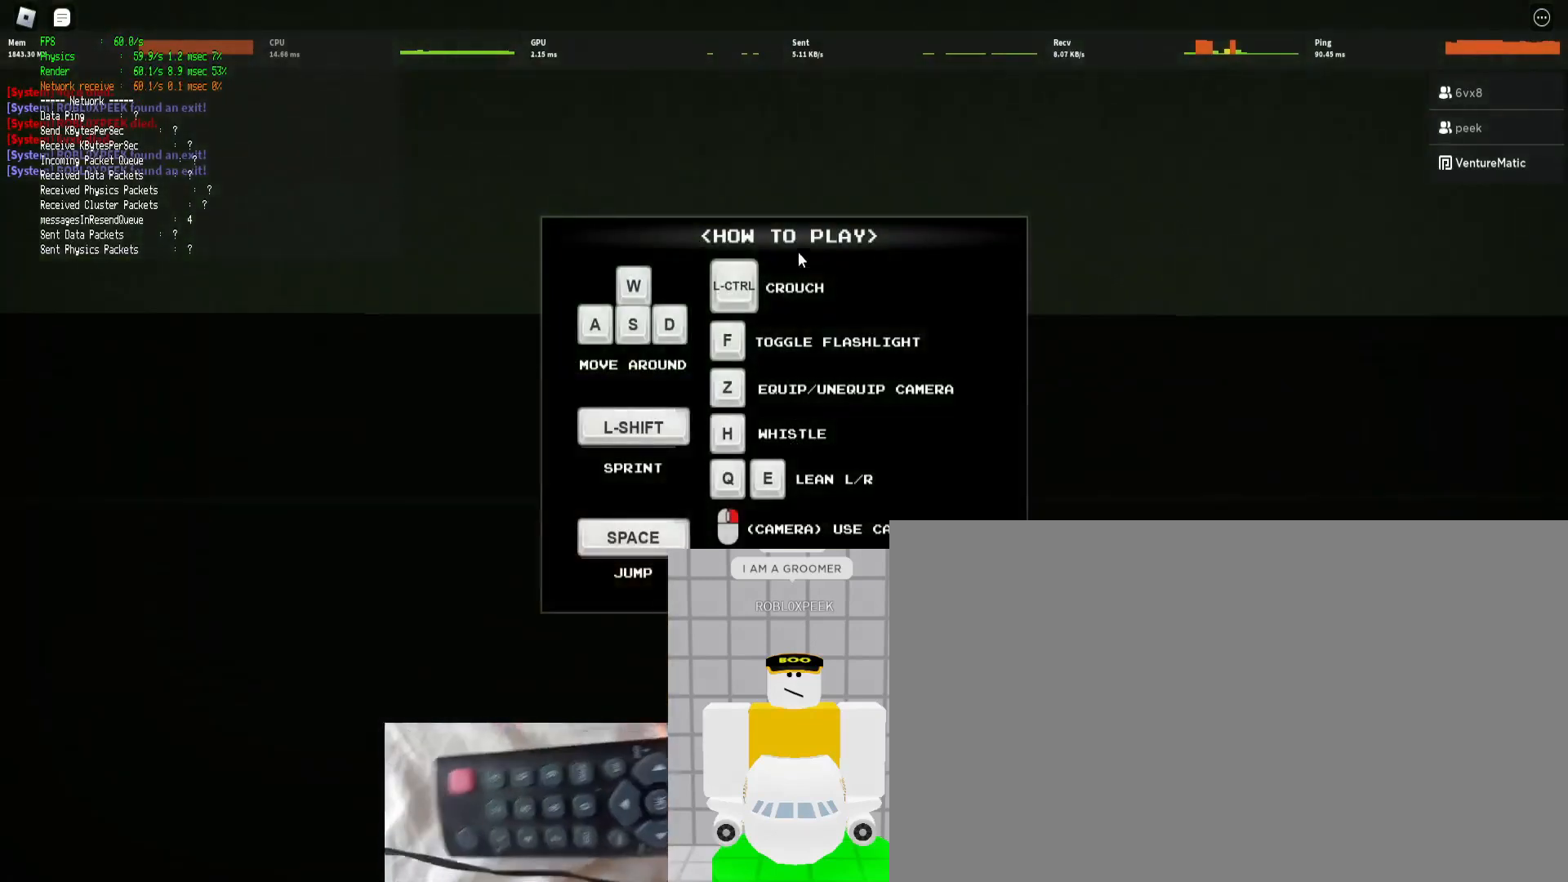
{"keys": ["ctrl", "w"], "mouse": ["right"], "events": []}
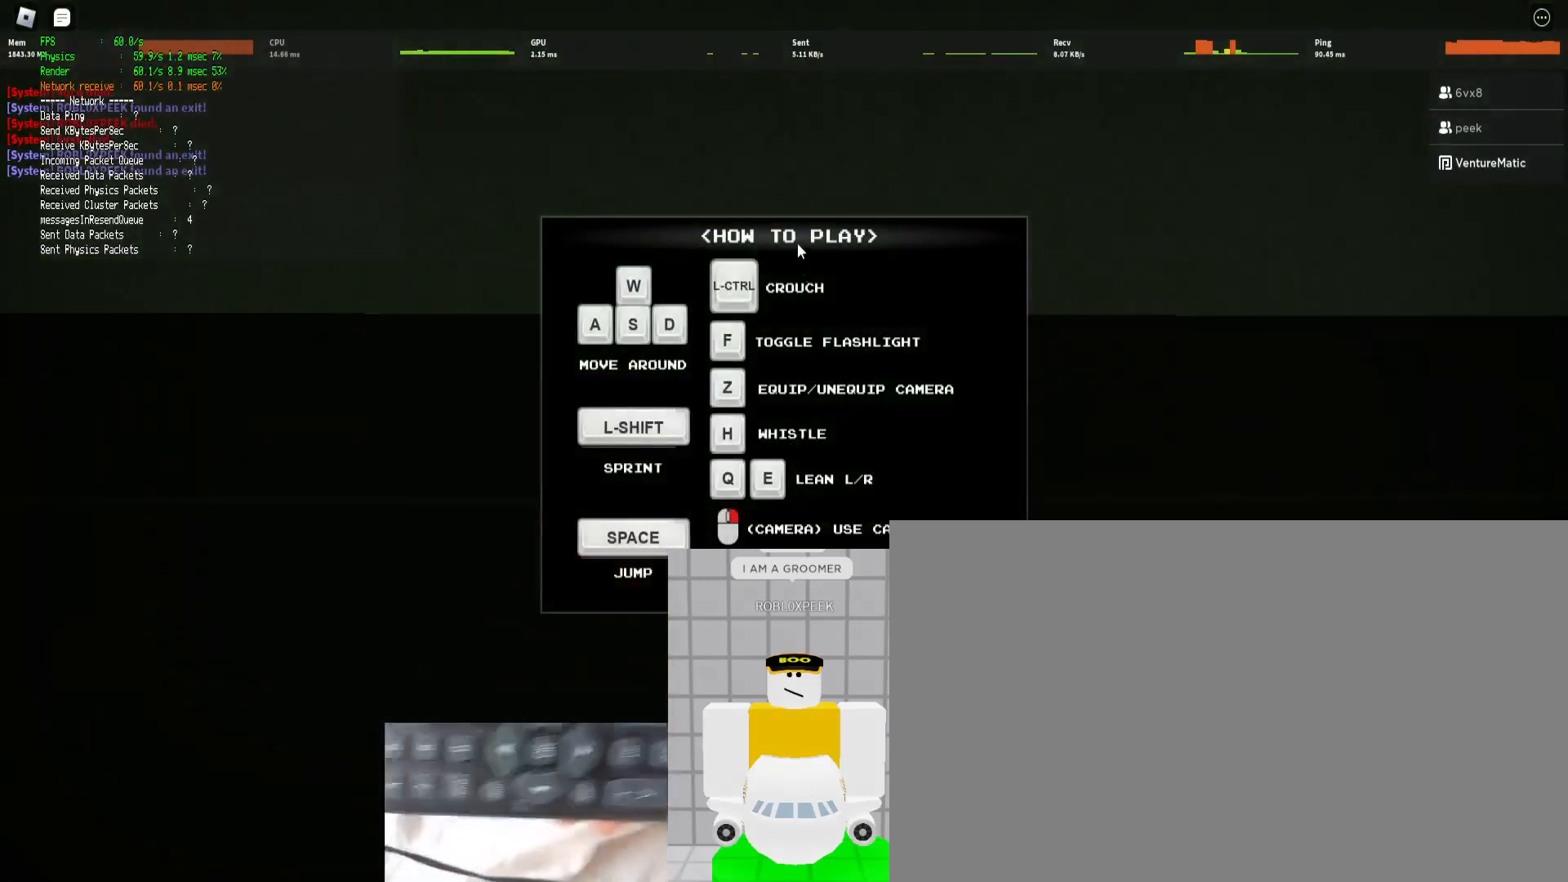
{"keys": ["ctrl", "w"], "mouse": ["right"], "events": []}
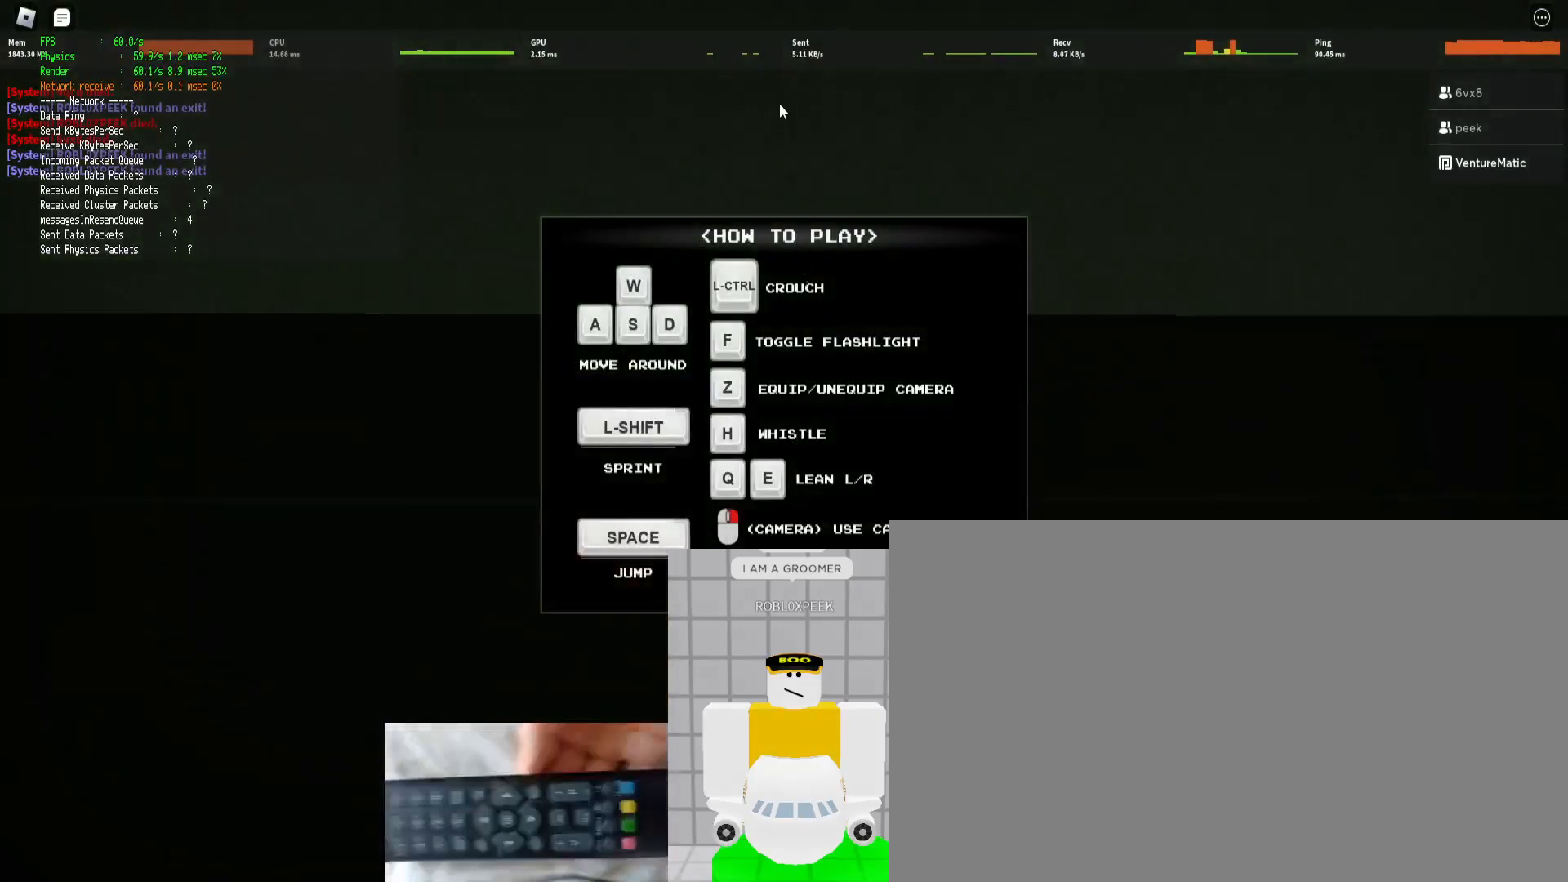
{"keys": ["ctrl", "w"], "mouse": ["right"], "events": []}
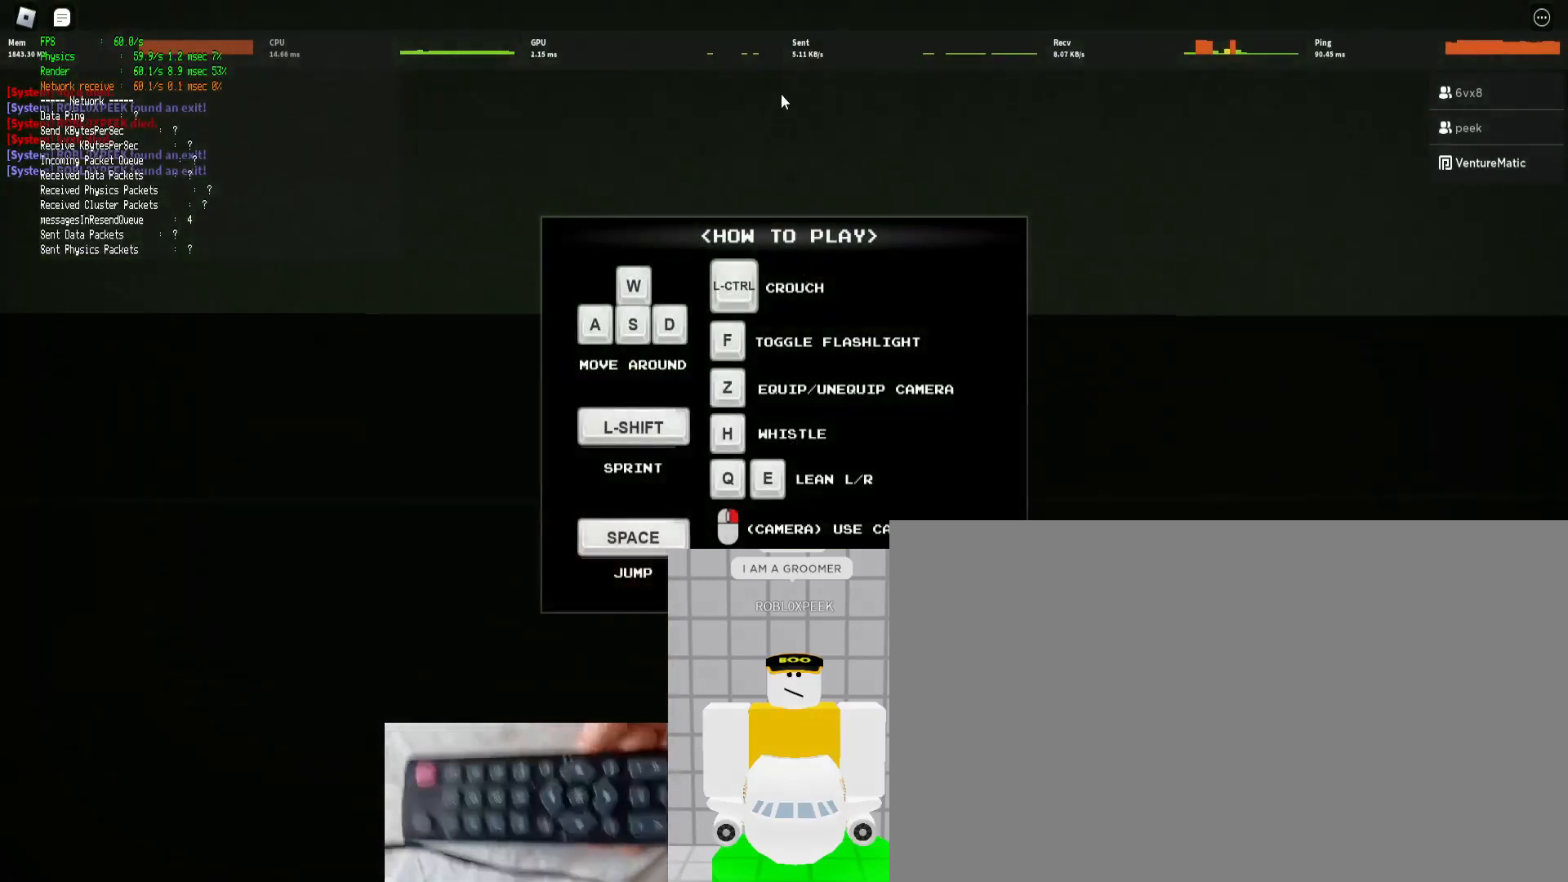
{"keys": ["ctrl", "w"], "mouse": ["right"], "events": []}
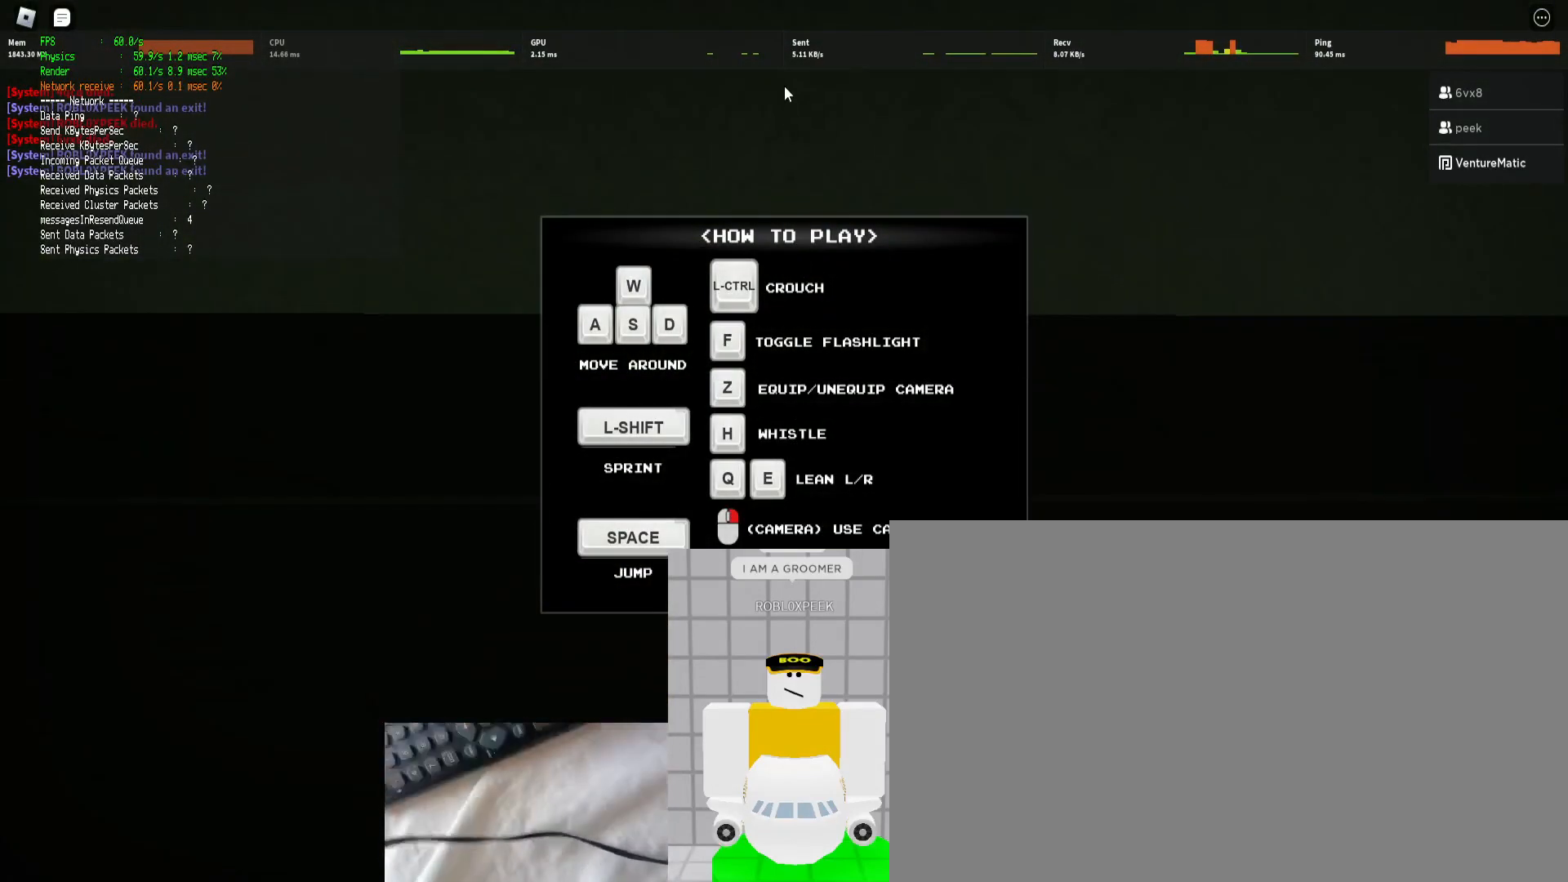
{"keys": ["ctrl", "w"], "mouse": ["right"], "events": []}